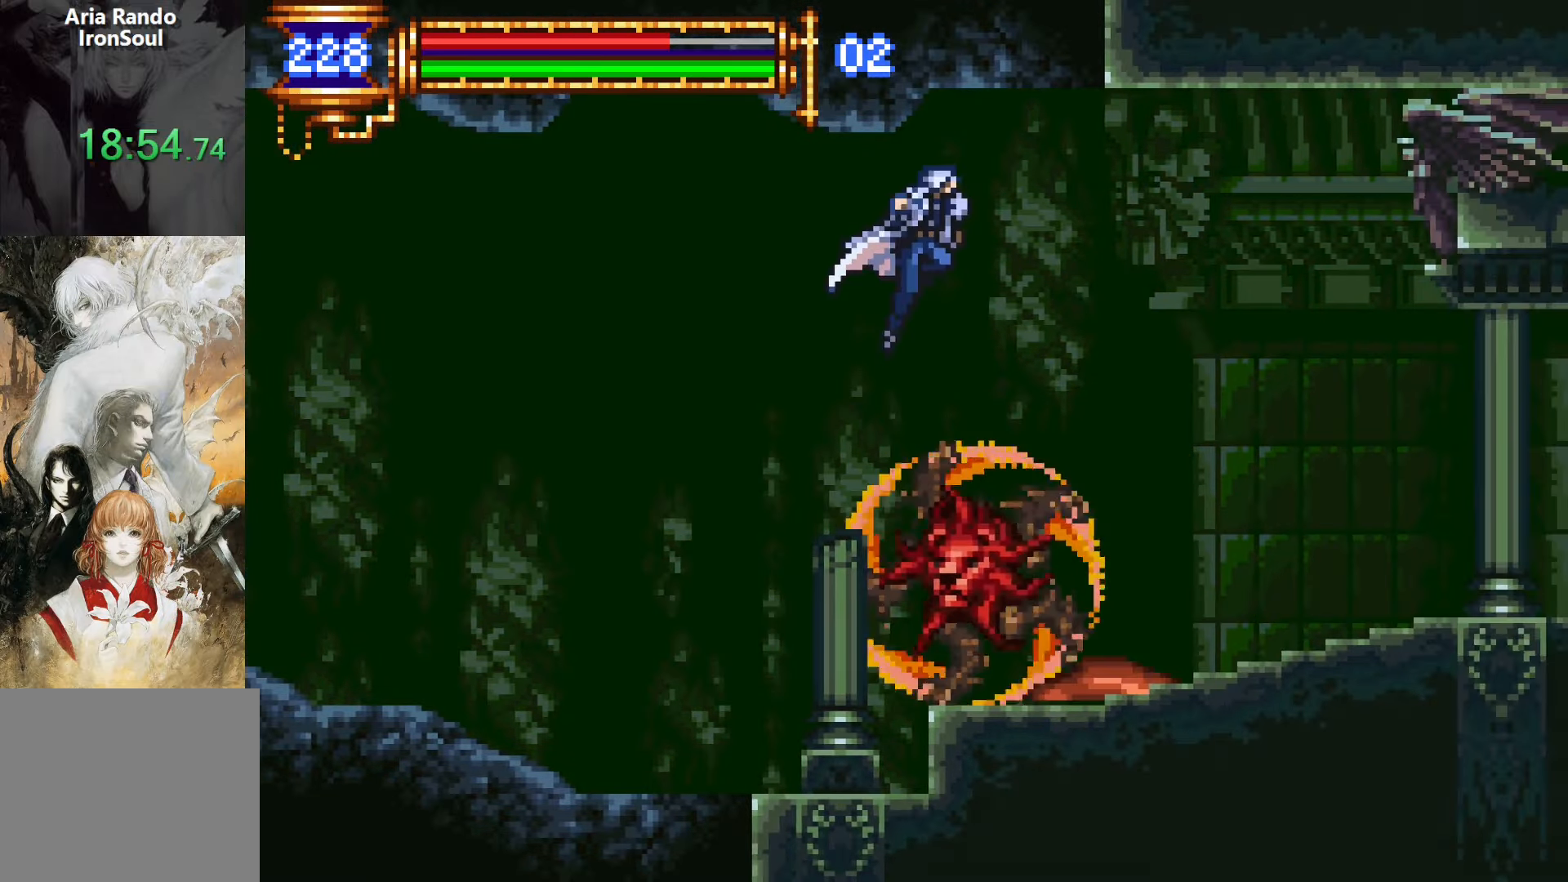
Gameplay with a controller (PlayStation layout); each line is a JSON object with the inputs held at the frame after it. "events" lists button and stick changes between this image and that frame as [ms after this image, input, new state], when the widget could be followed in between. Not read: L3 R3 left_stick right_stick.
{"buttons": ["L1", "DPAD_RIGHT"], "events": [[200, "CROSS", "up"], [450, "L1", "down"]]}
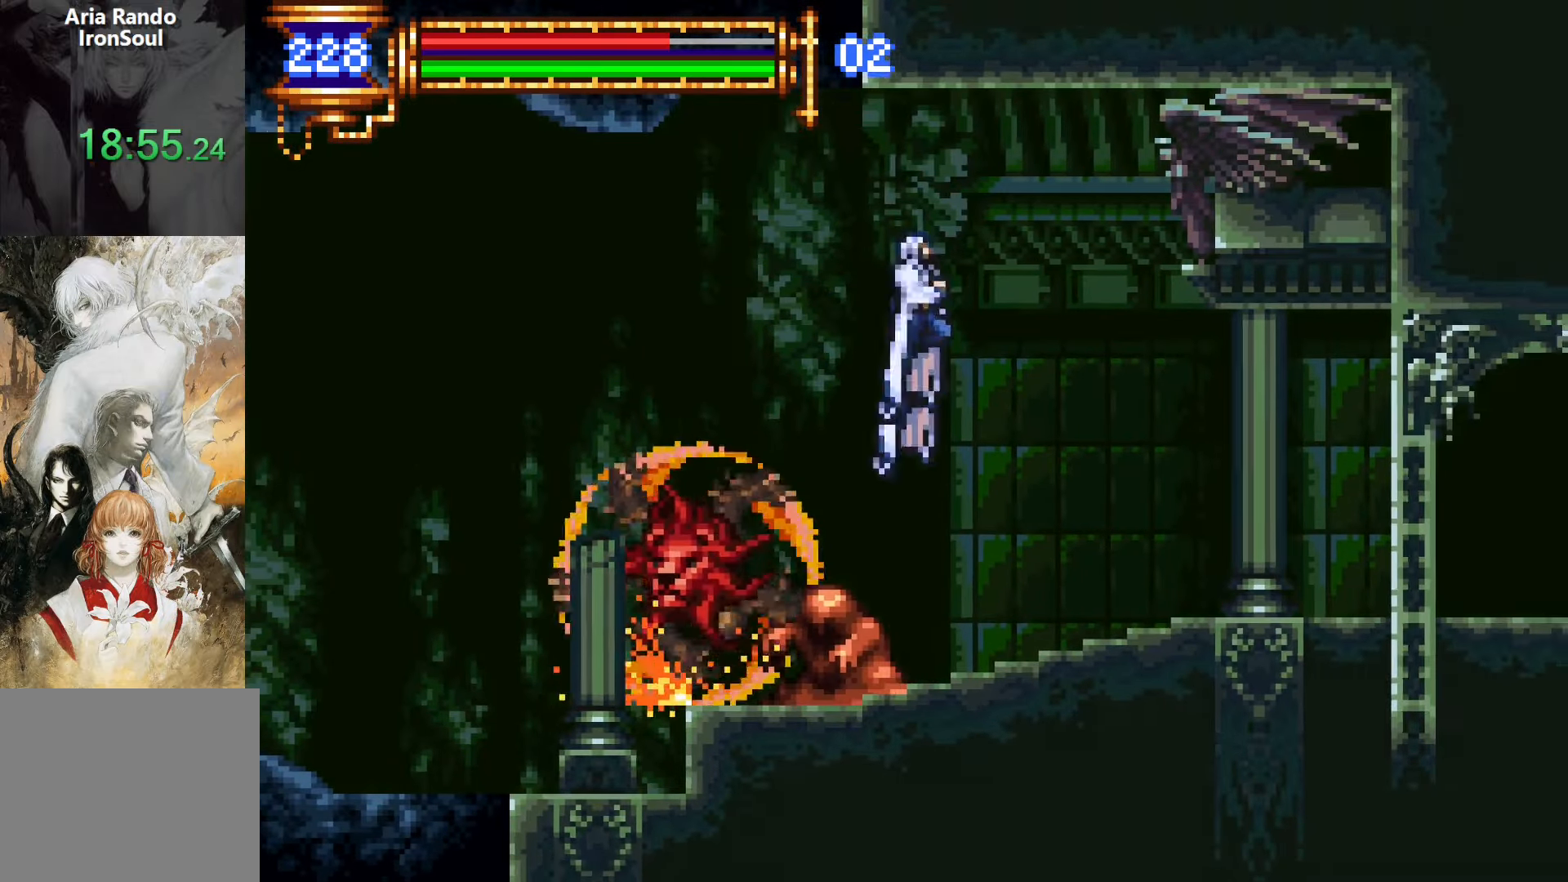
{"buttons": ["DPAD_RIGHT"], "events": [[50, "L1", "up"]]}
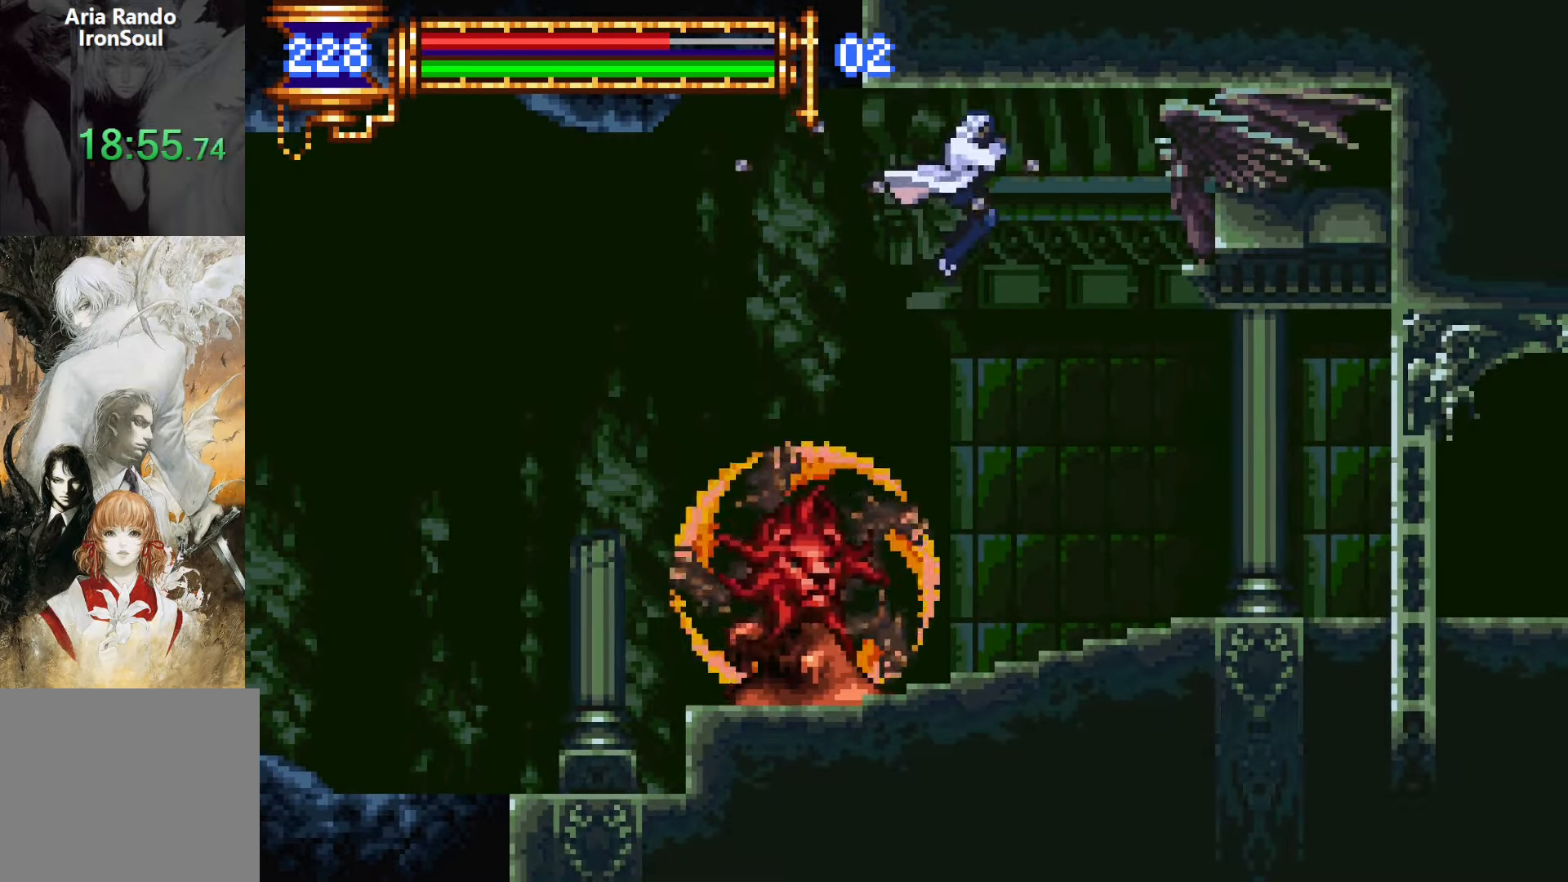
{"buttons": ["CROSS", "DPAD_UP", "DPAD_LEFT"], "events": [[200, "CROSS", "down"], [250, "DPAD_RIGHT", "up"], [267, "DPAD_UP", "down"], [300, "DPAD_LEFT", "down"]]}
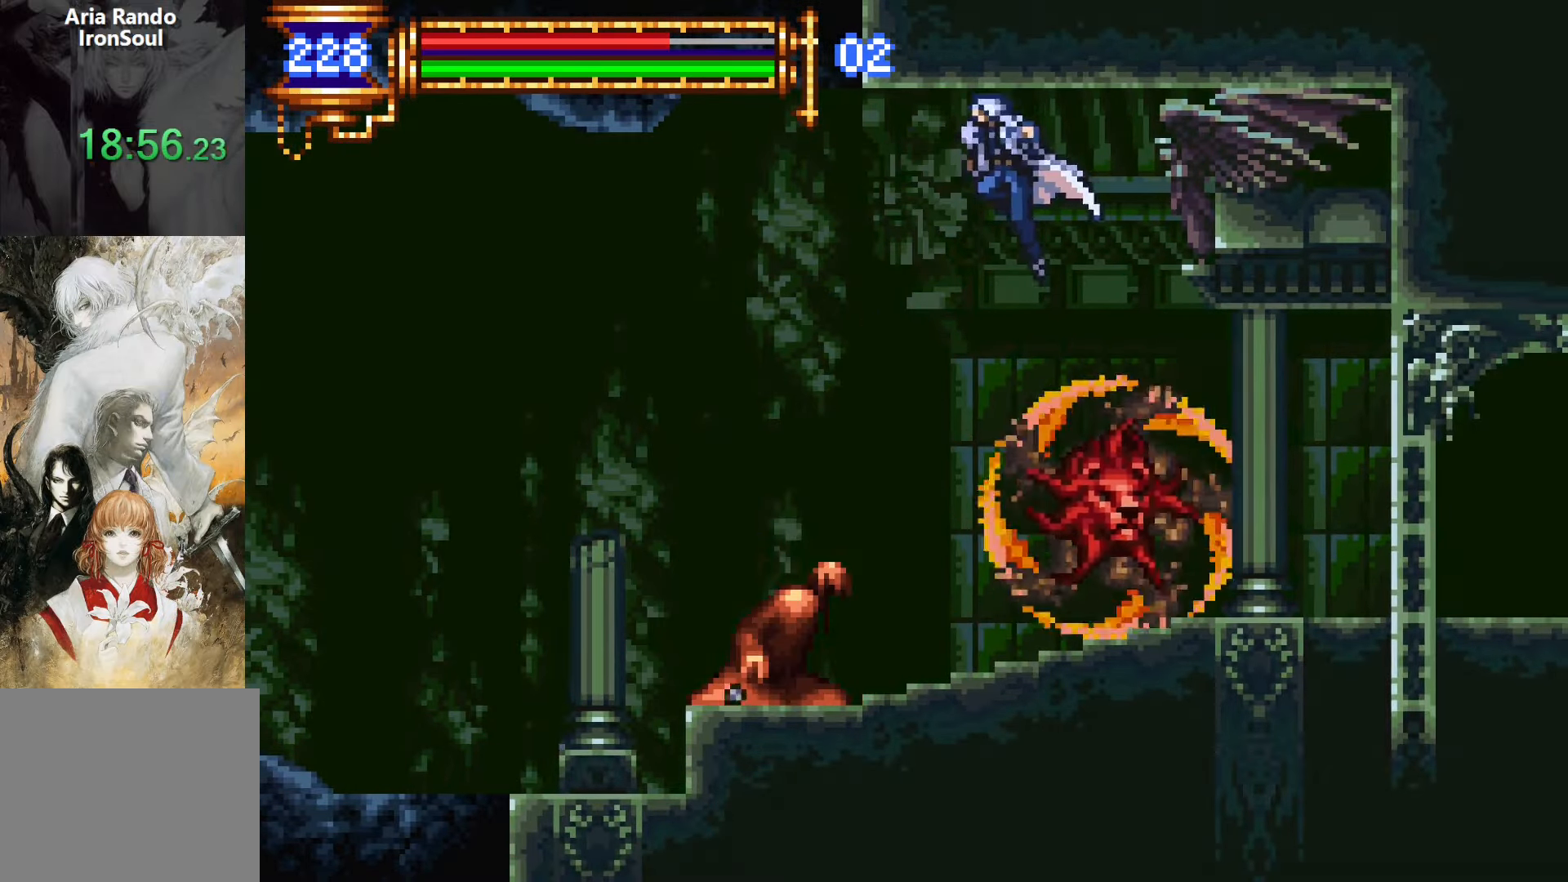
{"buttons": ["L1", "DPAD_UP"], "events": [[50, "CROSS", "up"], [217, "DPAD_LEFT", "up"], [234, "L1", "down"]]}
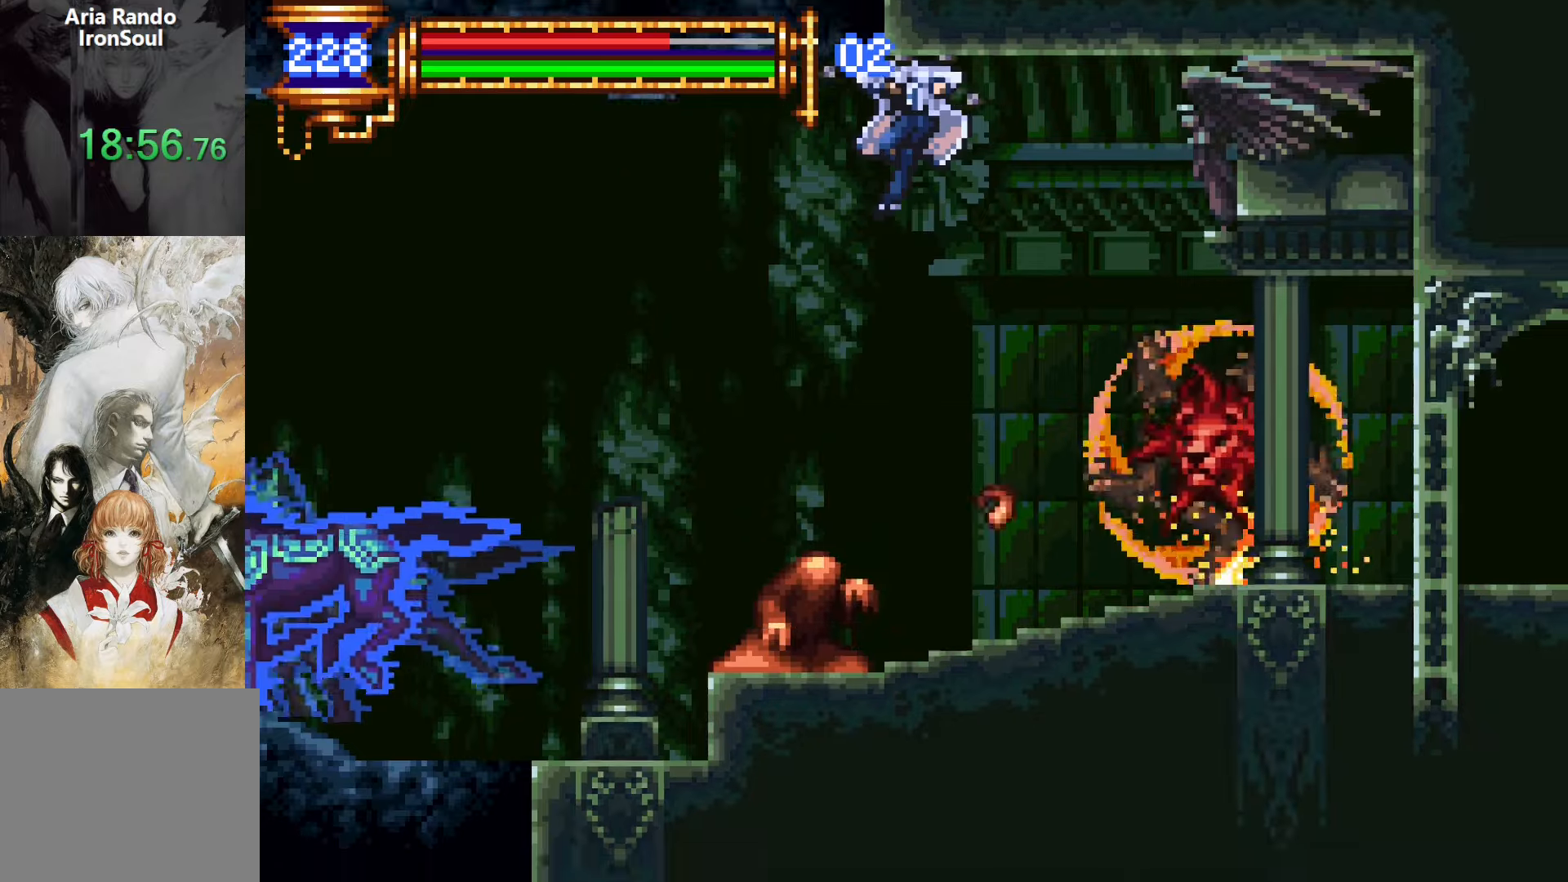
{"buttons": ["CROSS", "DPAD_RIGHT"], "events": [[17, "L1", "up"], [34, "DPAD_LEFT", "down"], [234, "DPAD_LEFT", "up"], [267, "CROSS", "down"], [267, "DPAD_RIGHT", "down"], [484, "DPAD_UP", "up"]]}
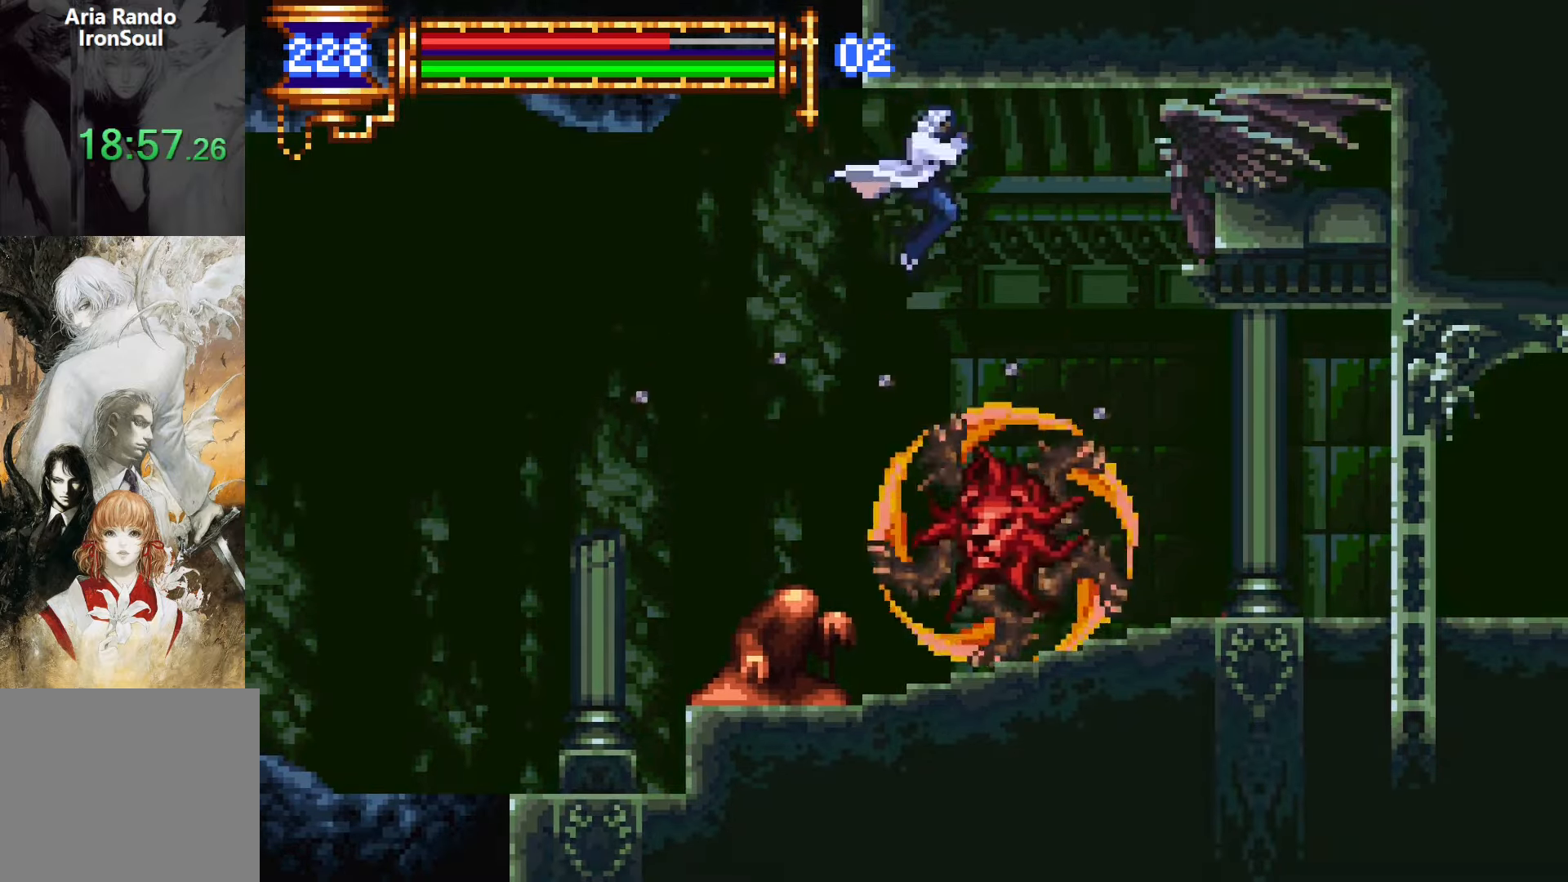
{"buttons": ["DPAD_RIGHT"], "events": [[300, "CROSS", "up"]]}
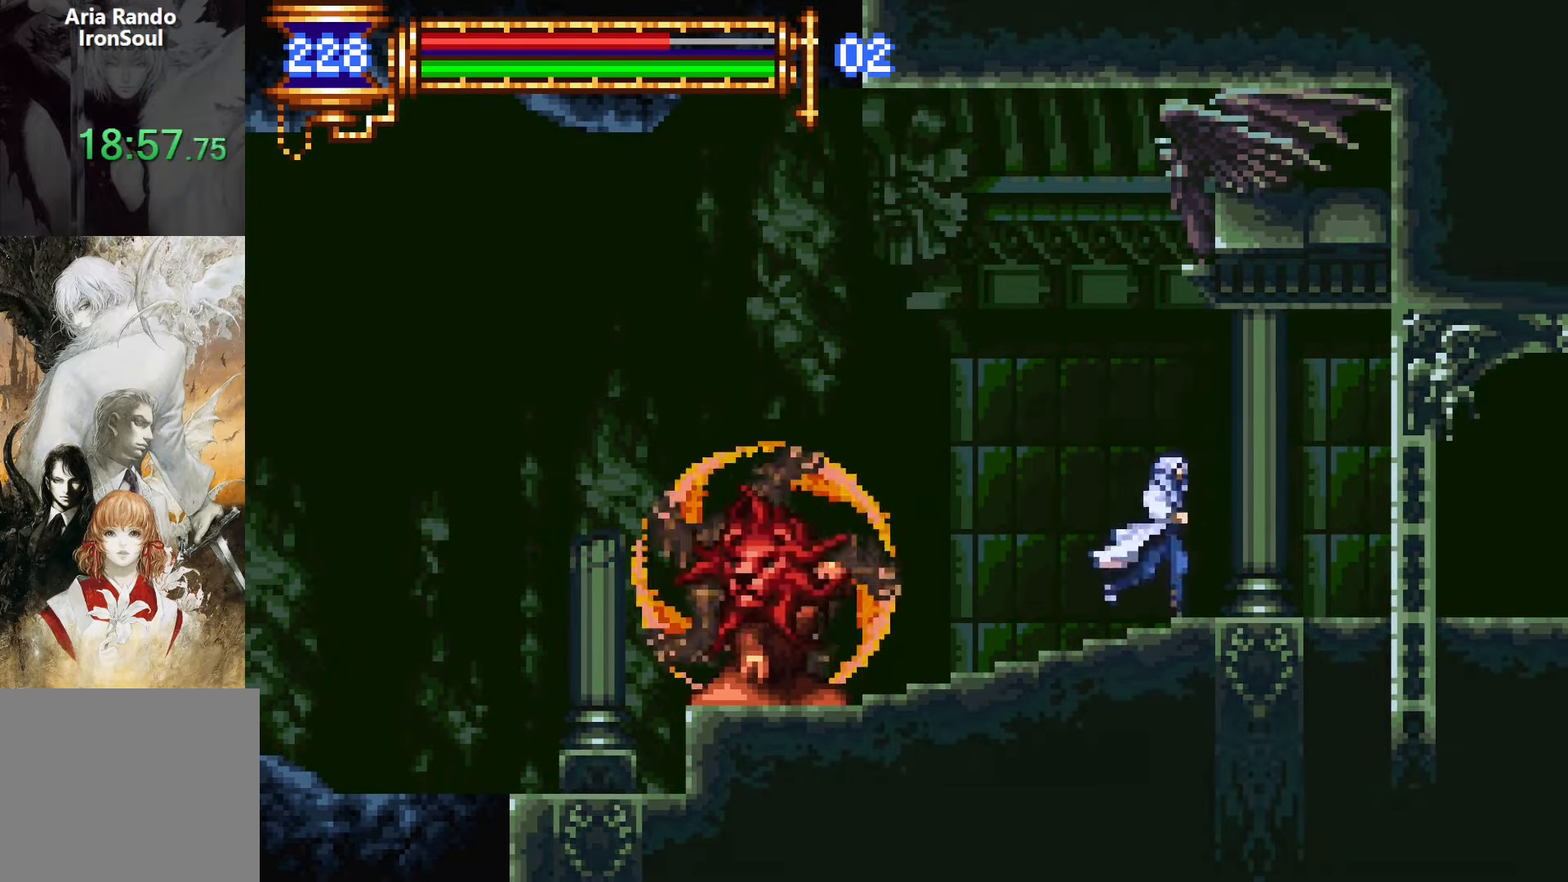
{"buttons": ["L1"], "events": [[17, "CROSS", "down"], [50, "CROSS", "up"], [317, "DPAD_DOWN", "down"], [317, "DPAD_RIGHT", "up"], [334, "DPAD_DOWN", "up"], [350, "DPAD_LEFT", "down"], [384, "L1", "down"], [500, "DPAD_LEFT", "up"]]}
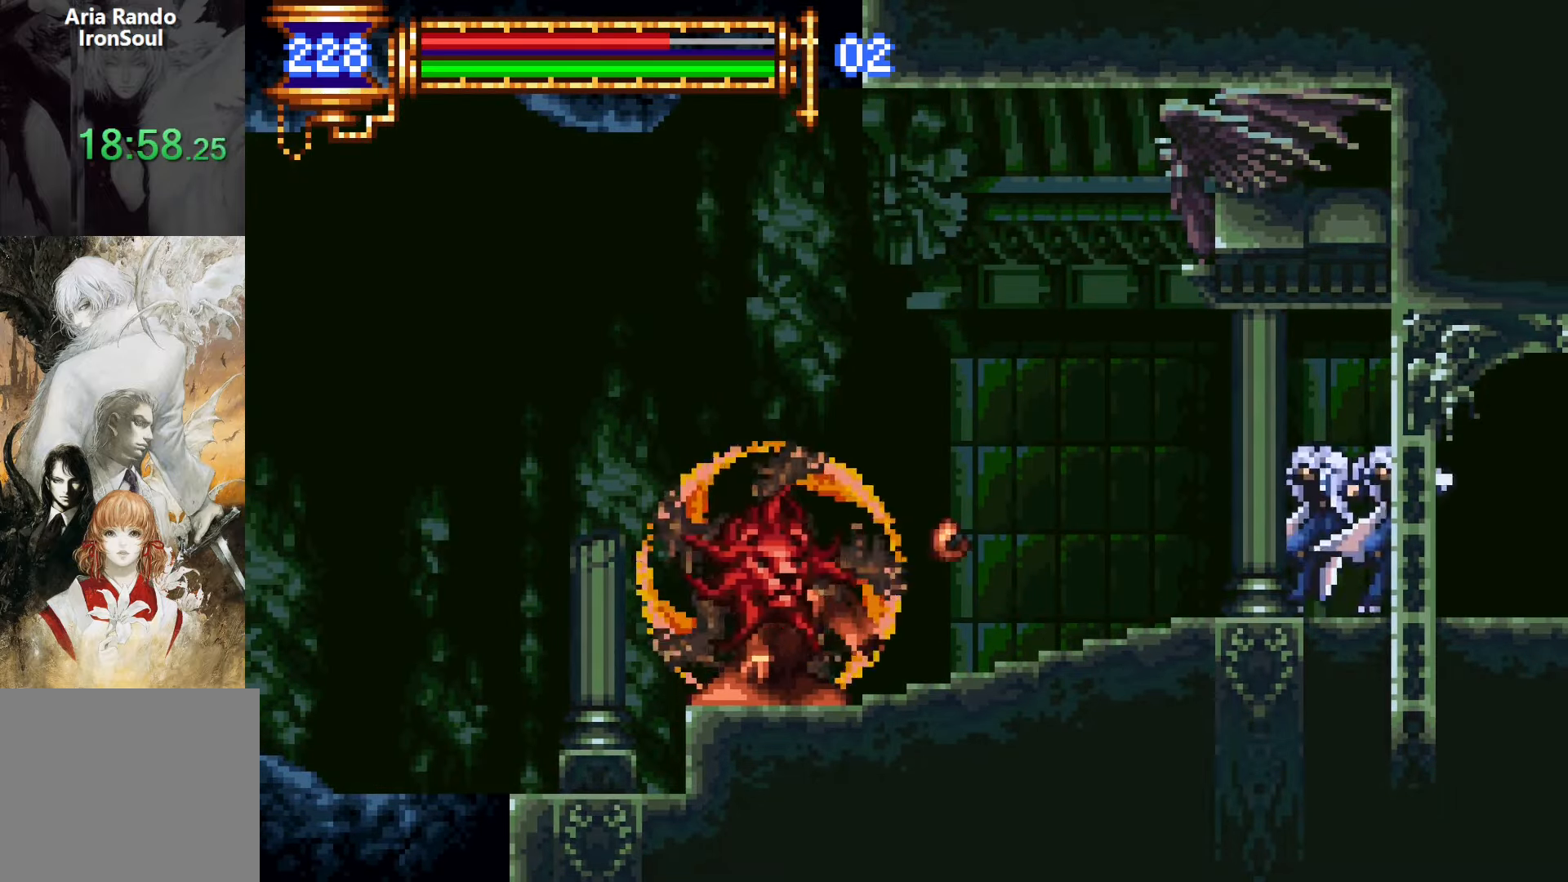
{"buttons": ["DPAD_RIGHT"], "events": [[67, "CROSS", "down"], [67, "DPAD_RIGHT", "down"], [67, "L1", "up"], [100, "CROSS", "up"]]}
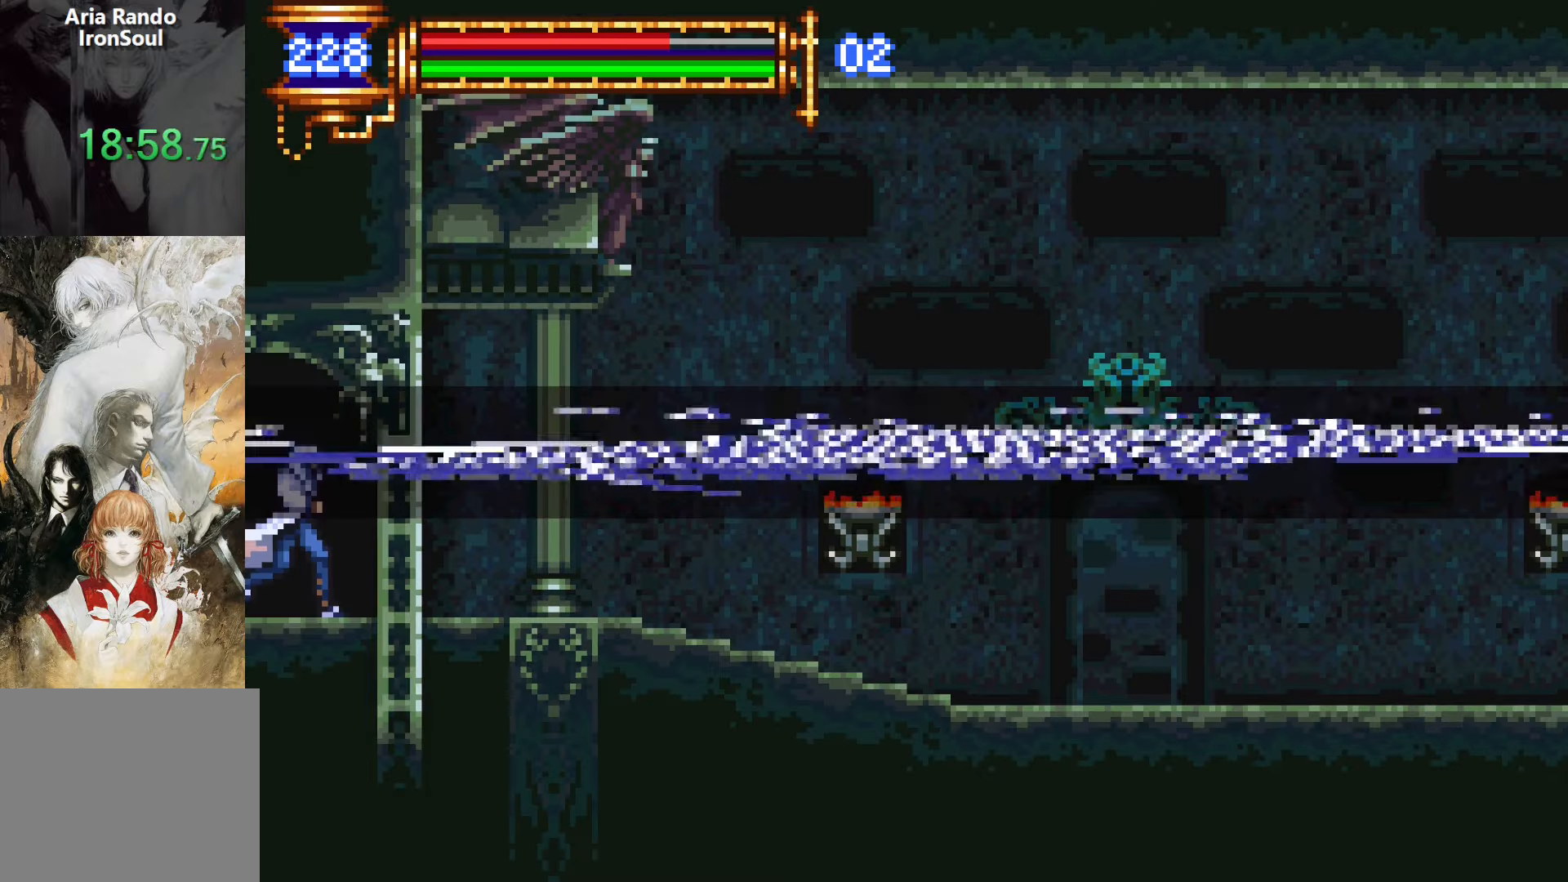
{"buttons": ["DPAD_RIGHT"], "events": []}
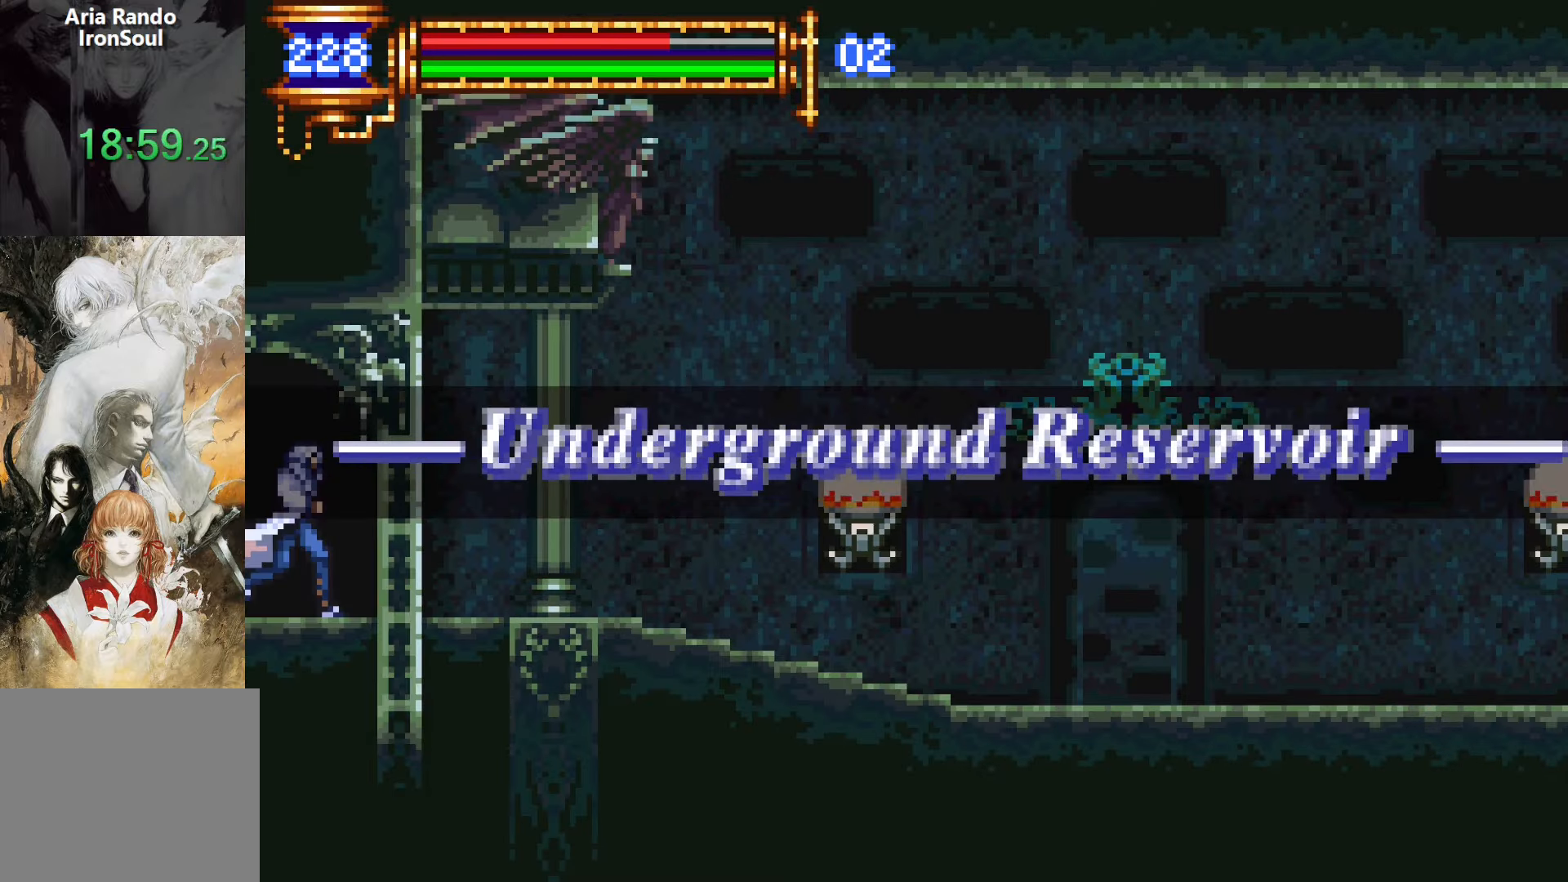
{"buttons": ["DPAD_RIGHT"], "events": []}
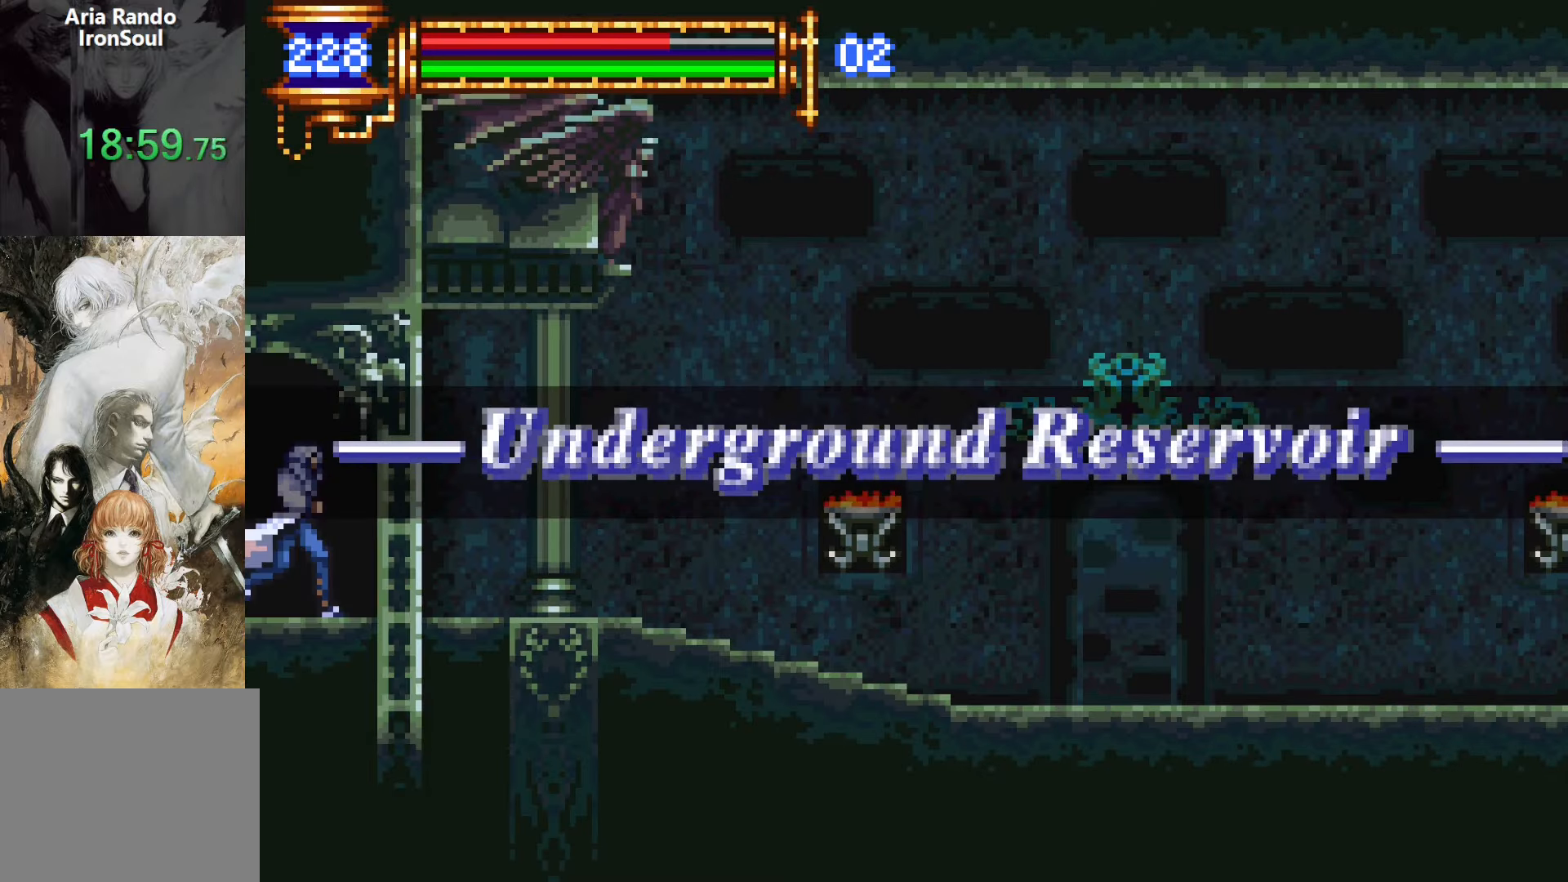
{"buttons": ["DPAD_RIGHT"], "events": []}
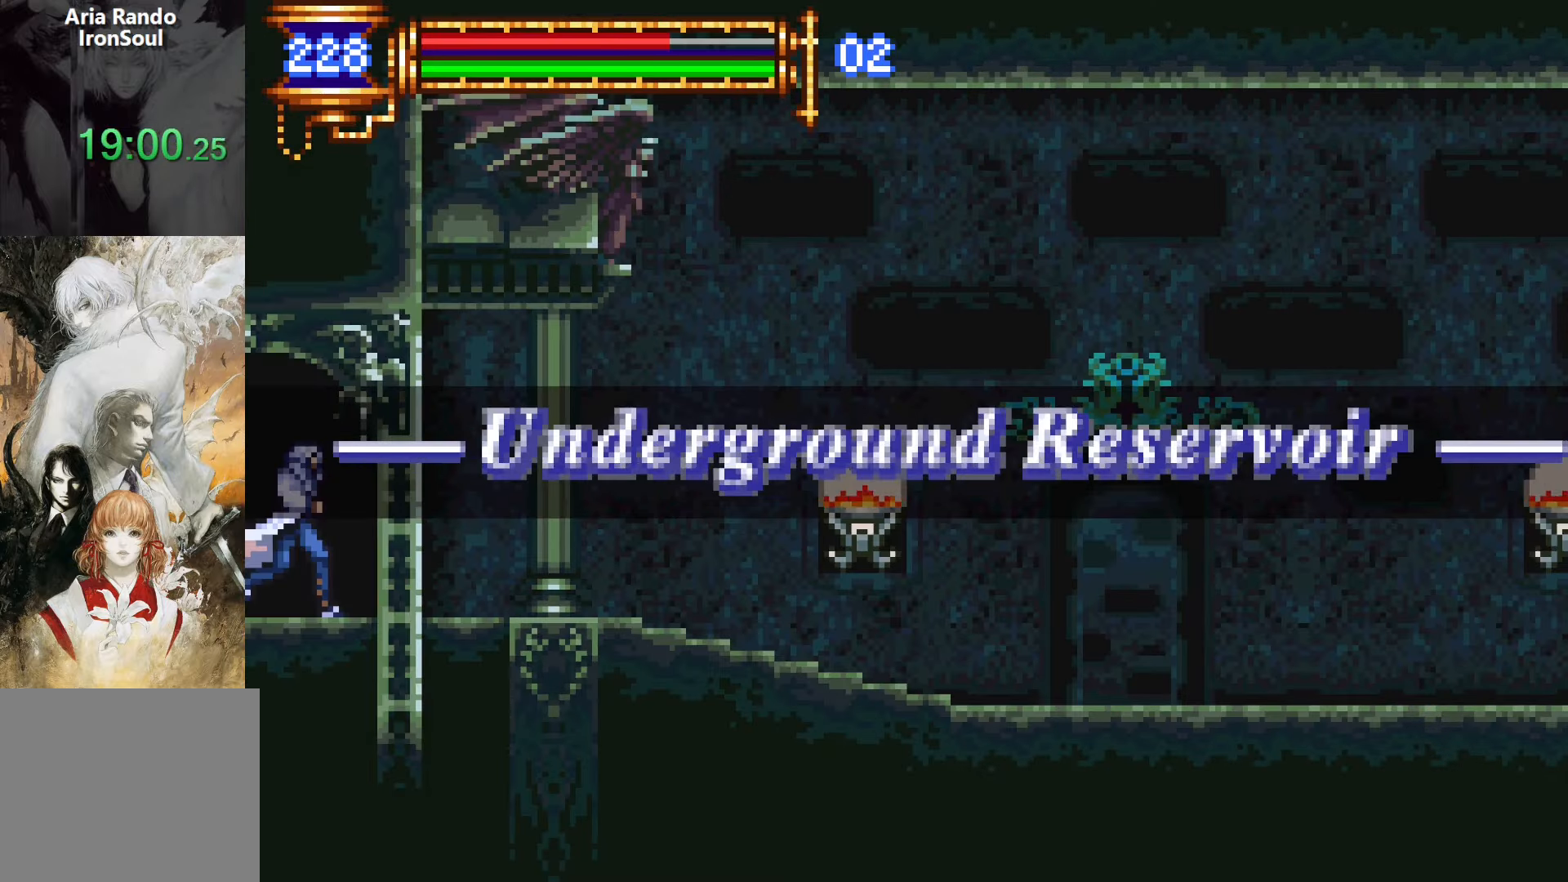
{"buttons": ["DPAD_RIGHT"], "events": []}
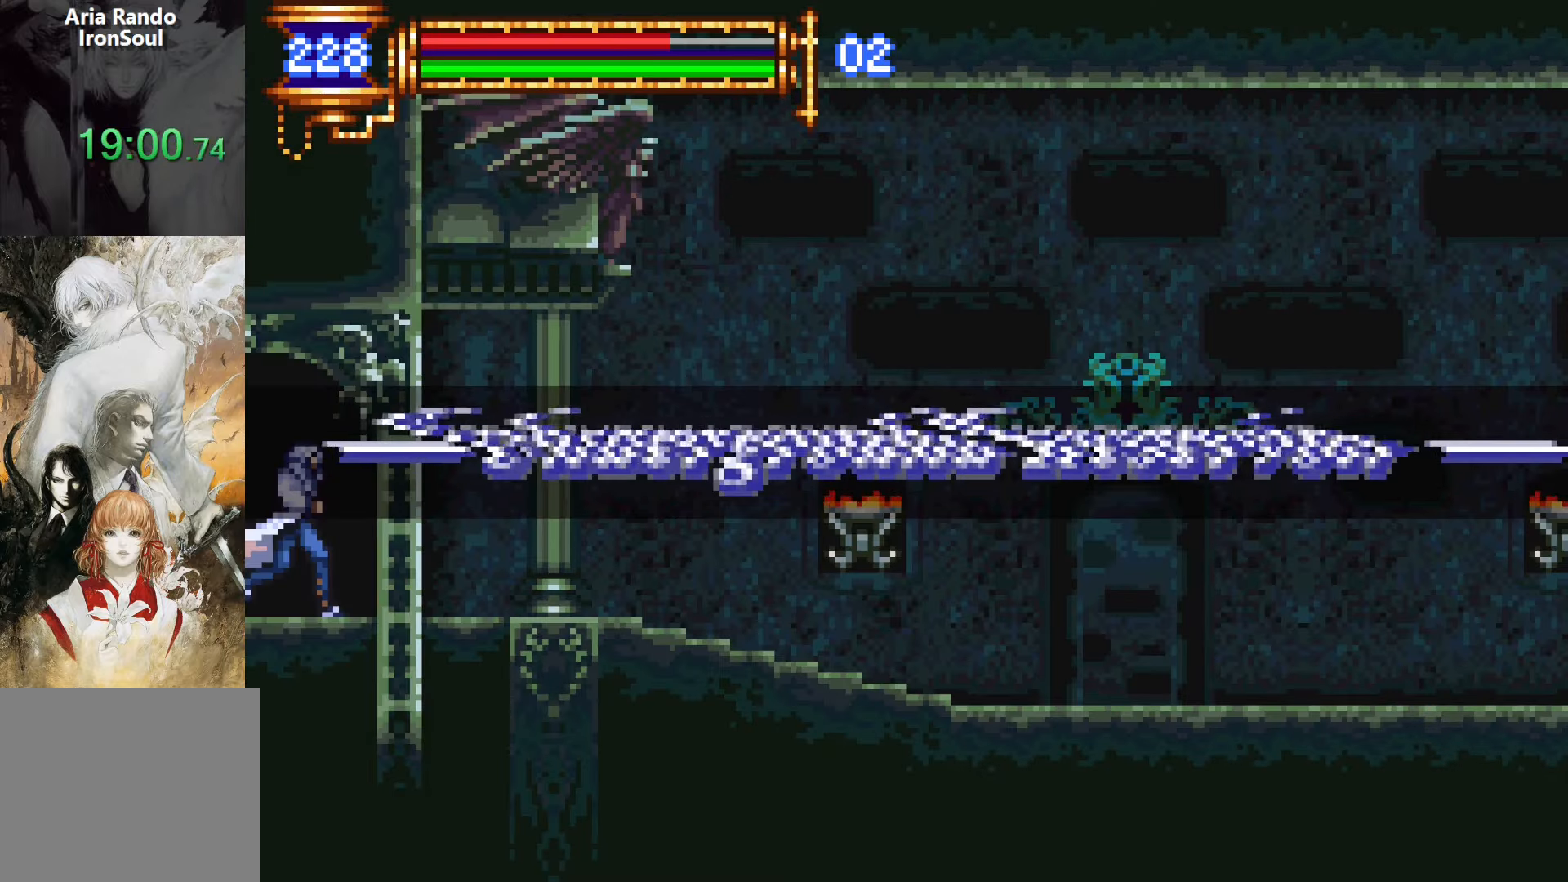
{"buttons": ["DPAD_RIGHT"], "events": []}
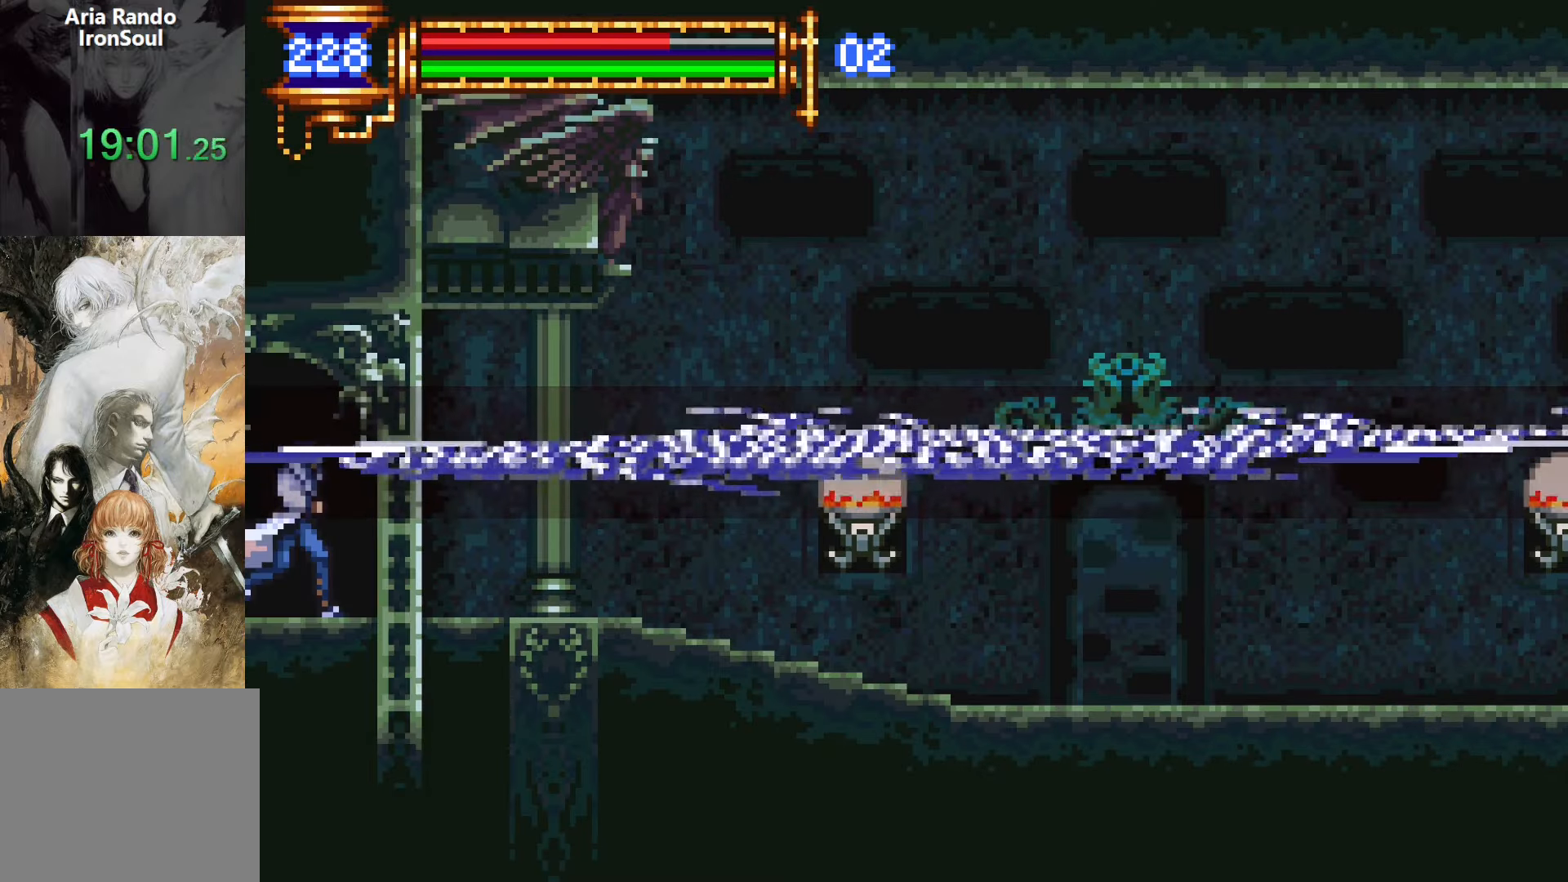
{"buttons": ["DPAD_RIGHT"], "events": []}
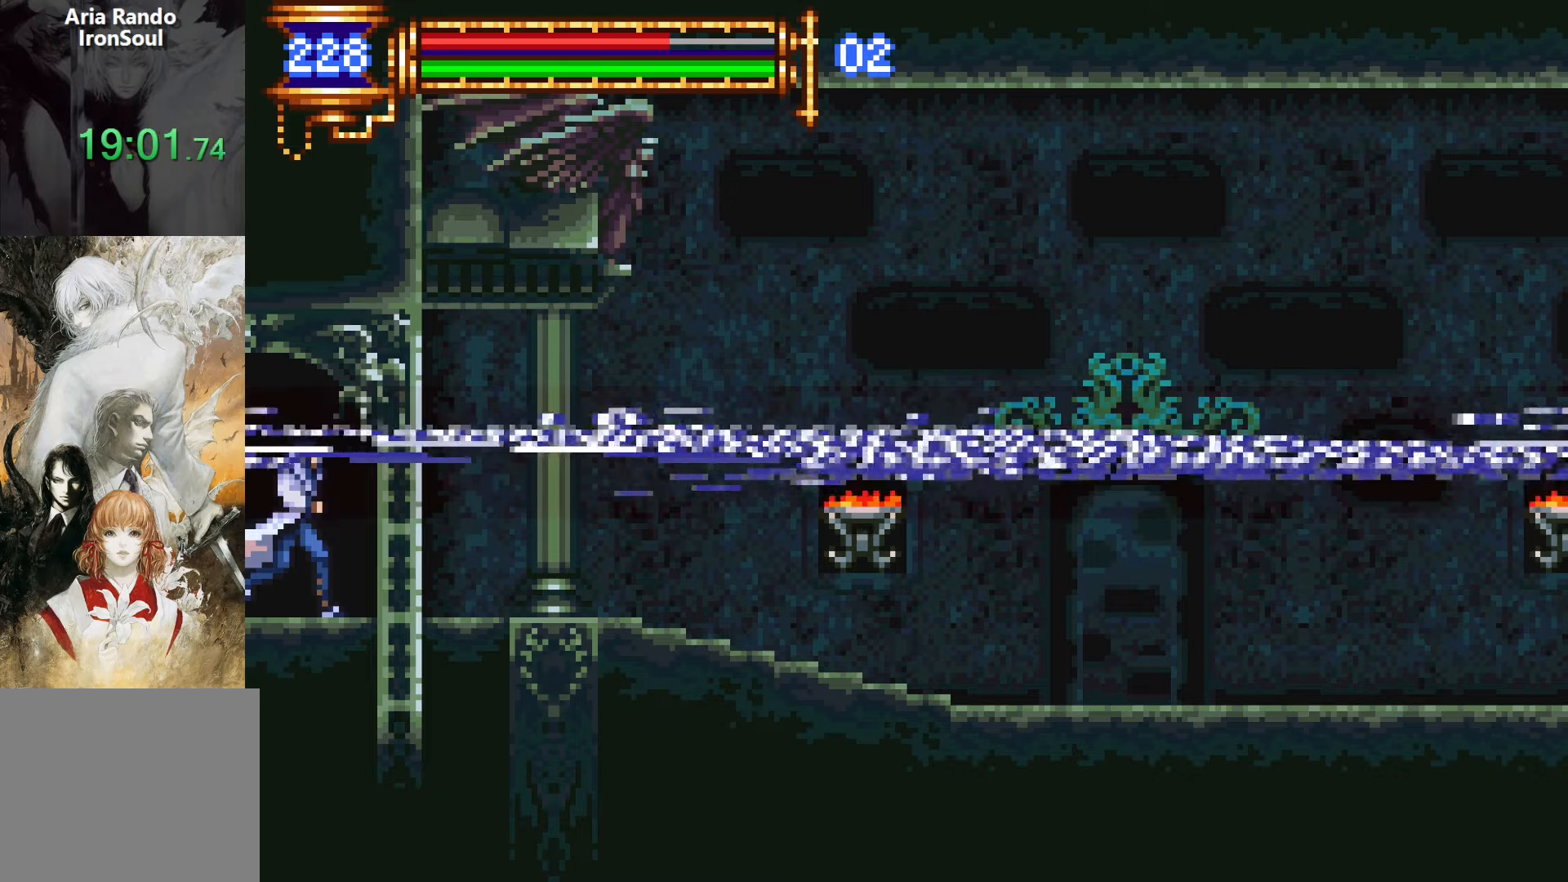
{"buttons": ["L1", "DPAD_LEFT"], "events": [[350, "DPAD_DOWN", "down"], [350, "DPAD_RIGHT", "up"], [384, "DPAD_LEFT", "down"], [400, "DPAD_DOWN", "up"], [417, "L1", "down"]]}
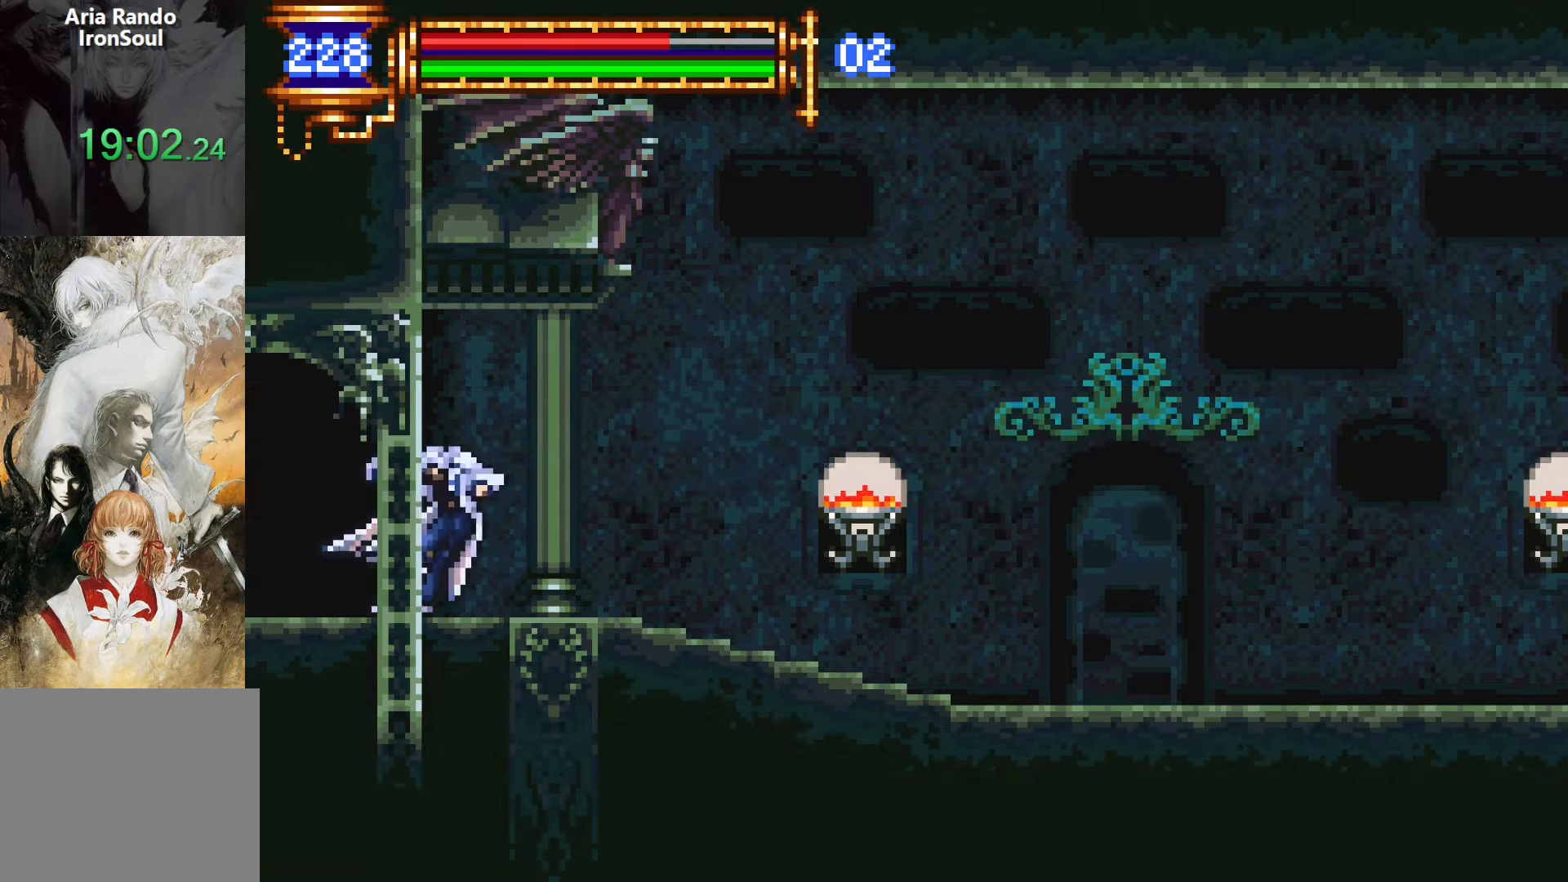
{"buttons": ["DPAD_LEFT"], "events": [[50, "DPAD_LEFT", "up"], [100, "CROSS", "down"], [100, "L1", "up"], [117, "DPAD_RIGHT", "down"], [134, "CROSS", "up"], [467, "DPAD_DOWN", "down"], [467, "DPAD_RIGHT", "up"], [500, "DPAD_DOWN", "up"], [500, "DPAD_LEFT", "down"]]}
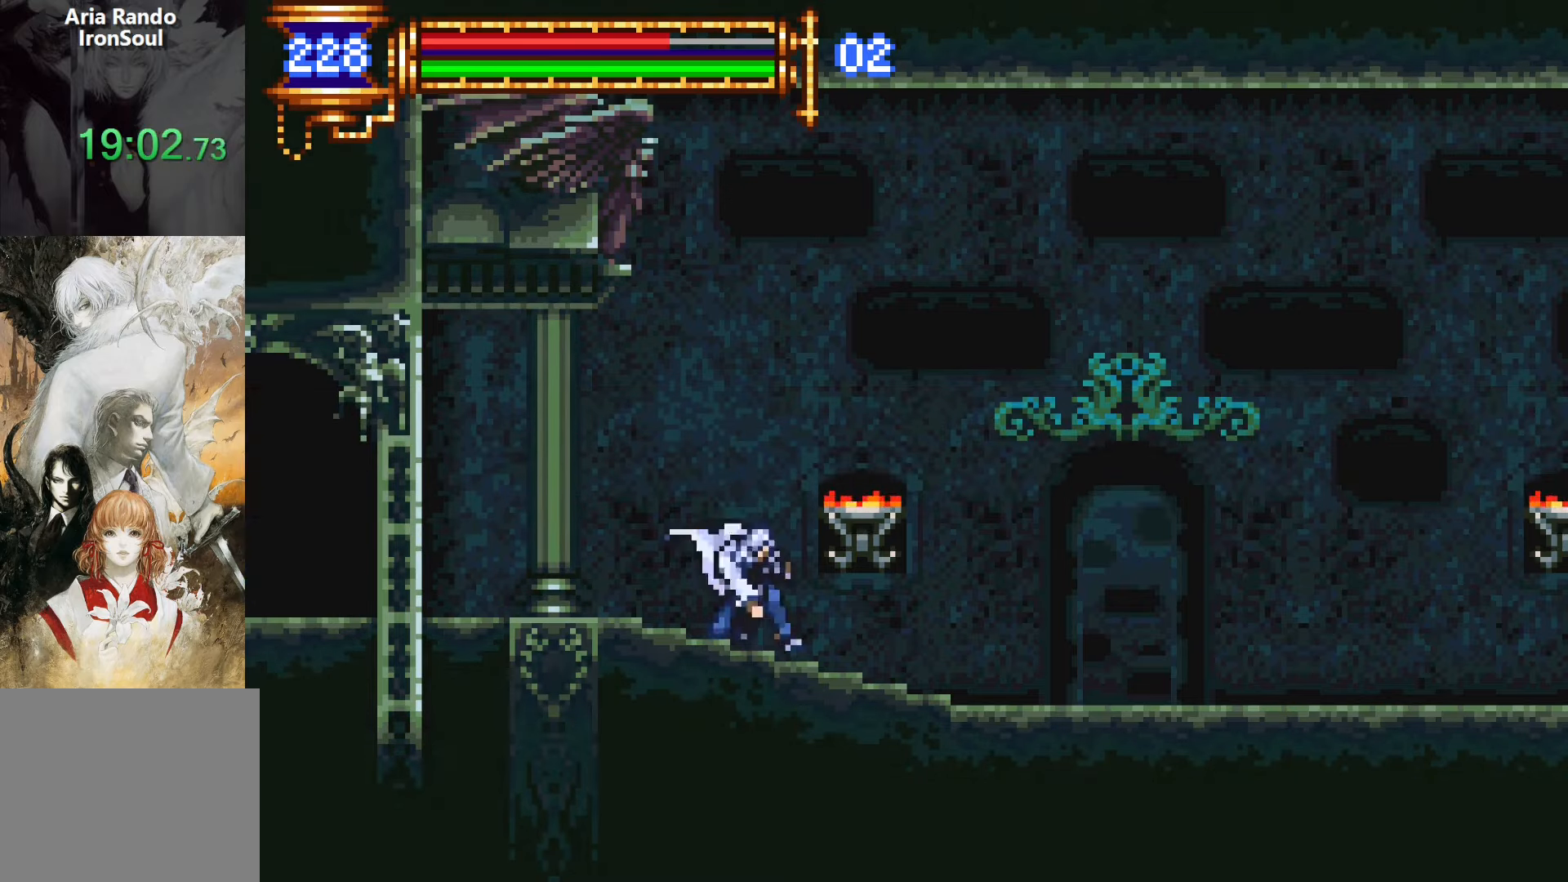
{"buttons": ["DPAD_RIGHT"], "events": [[34, "L1", "down"], [134, "DPAD_LEFT", "up"], [217, "CROSS", "down"], [217, "DPAD_RIGHT", "down"], [217, "L1", "up"], [250, "CROSS", "up"]]}
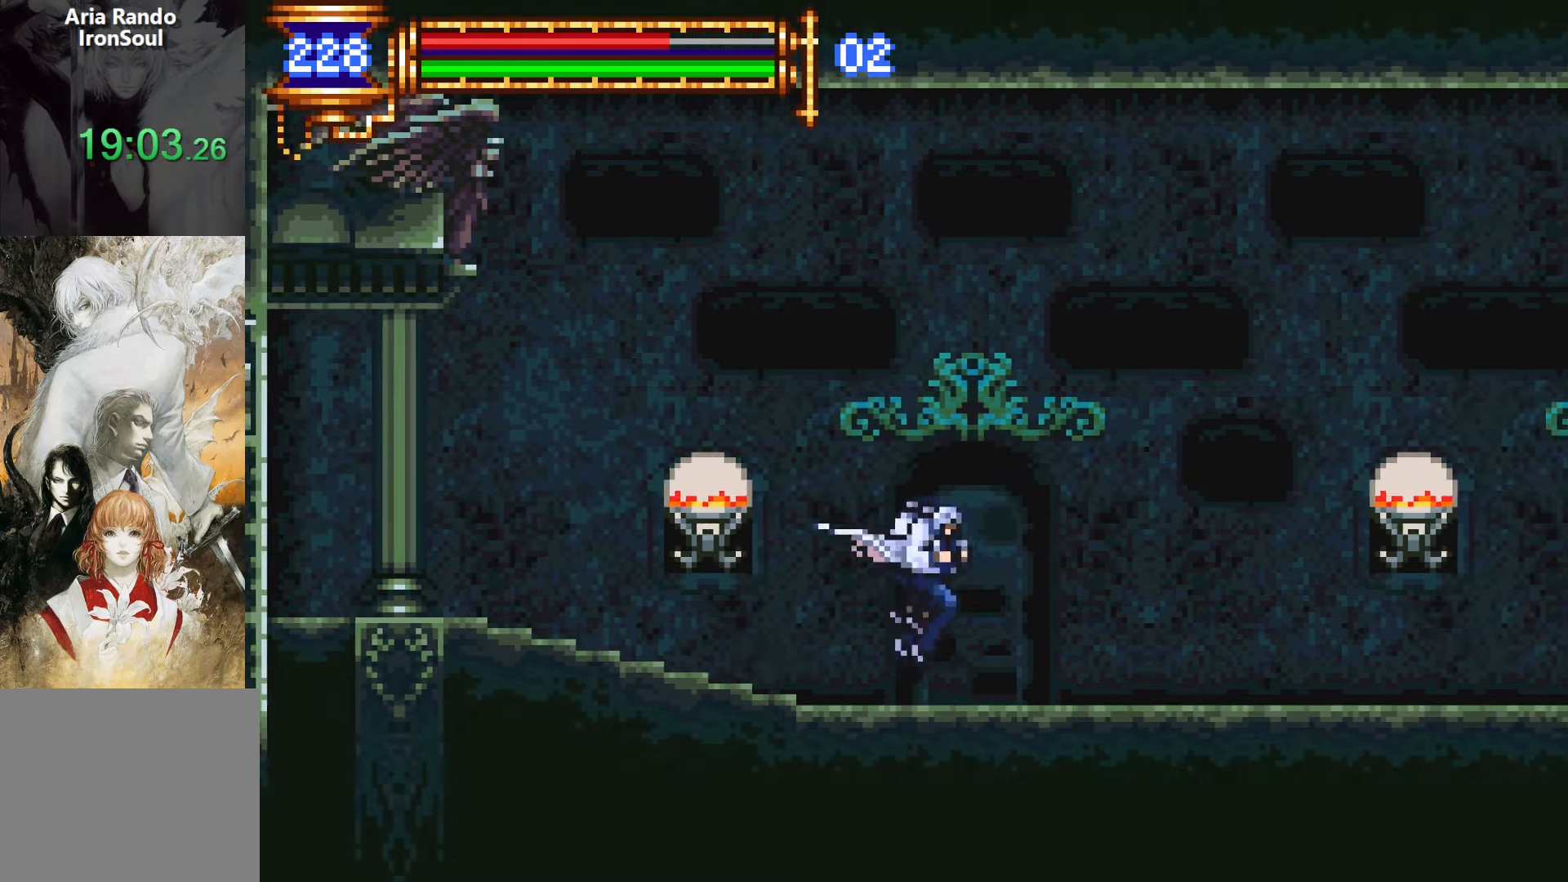
{"buttons": ["SQUARE", "DPAD_RIGHT"], "events": [[67, "DPAD_DOWN", "down"], [67, "DPAD_RIGHT", "up"], [100, "DPAD_DOWN", "up"], [100, "DPAD_LEFT", "down"], [134, "L1", "down"], [250, "DPAD_LEFT", "up"], [300, "CROSS", "down"], [334, "DPAD_RIGHT", "down"], [350, "CROSS", "up"], [350, "L1", "up"], [500, "SQUARE", "down"]]}
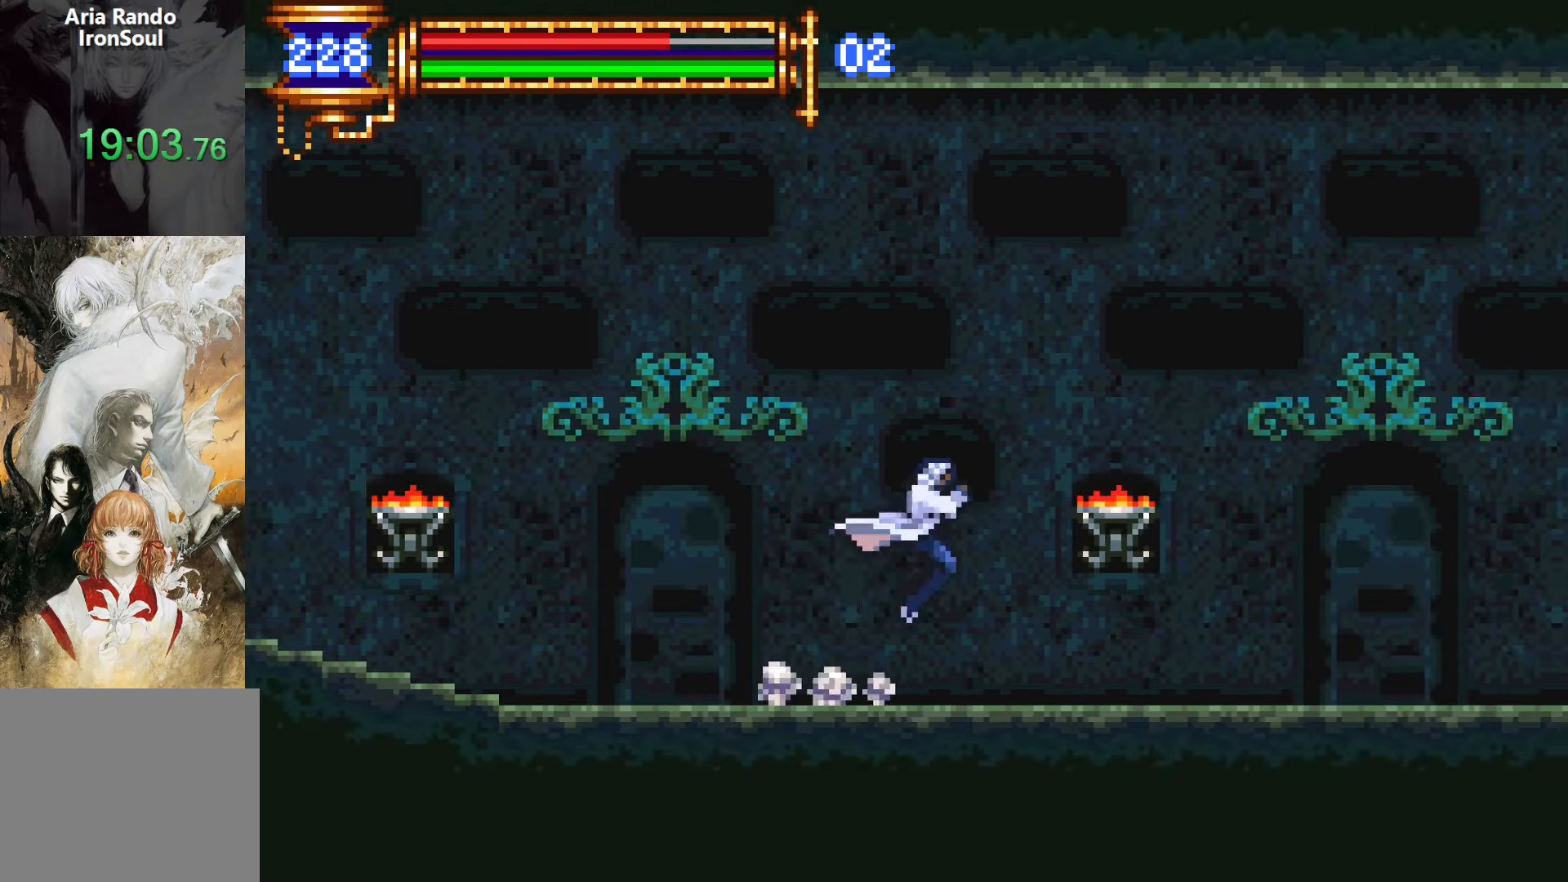
{"buttons": ["DPAD_RIGHT"], "events": [[50, "SQUARE", "up"], [234, "CROSS", "down"], [267, "CROSS", "up"]]}
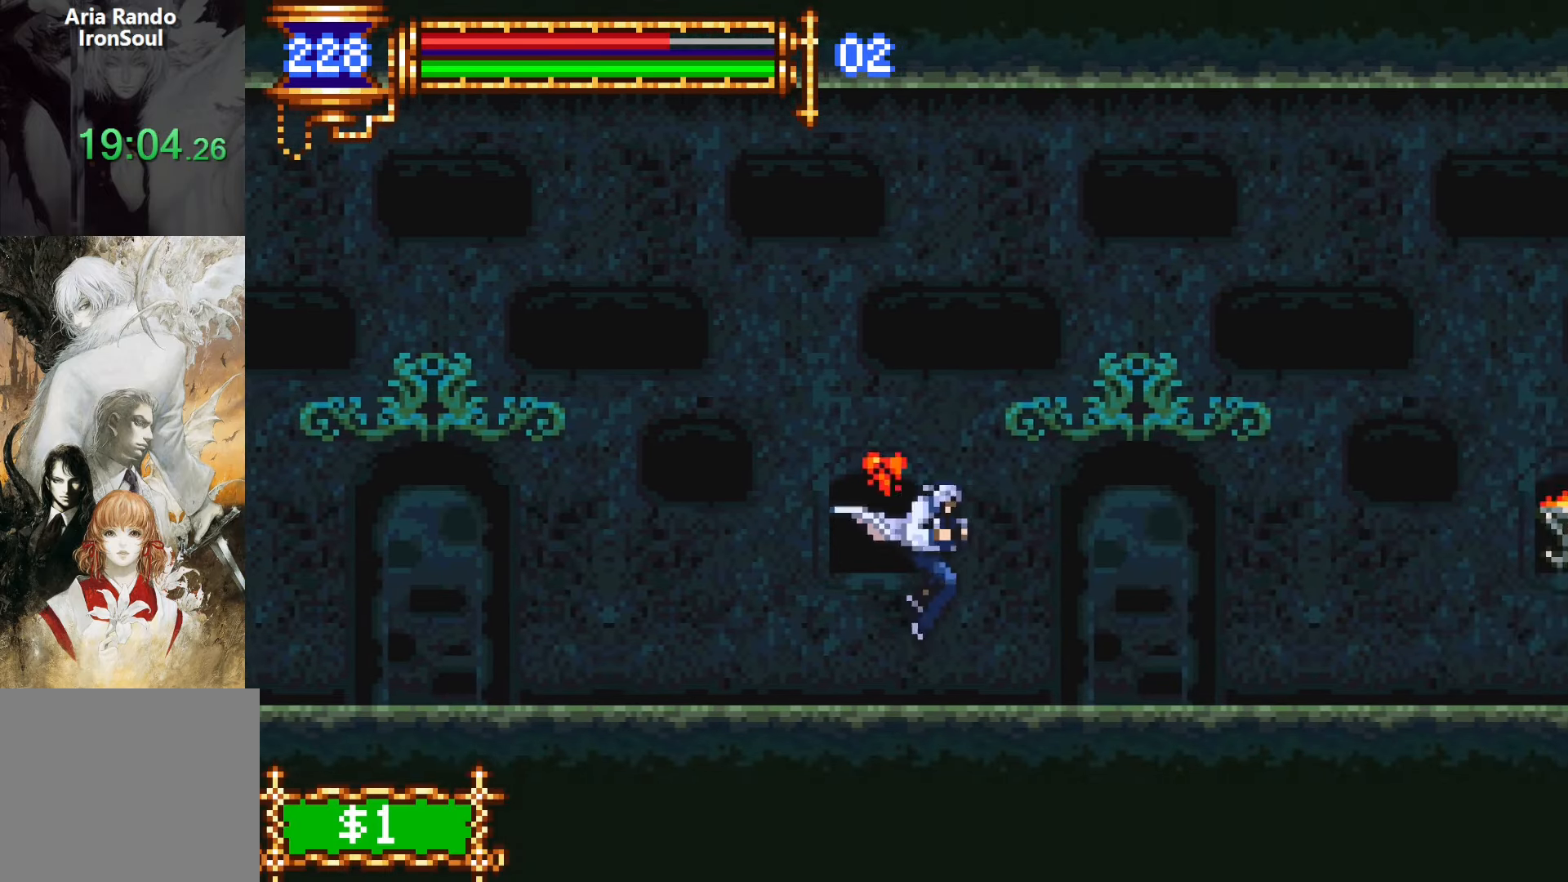
{"buttons": ["DPAD_RIGHT"], "events": [[67, "DPAD_DOWN", "down"], [67, "DPAD_RIGHT", "up"], [100, "DPAD_LEFT", "down"], [117, "DPAD_DOWN", "up"], [150, "L1", "down"], [250, "DPAD_LEFT", "up"], [334, "CROSS", "down"], [334, "DPAD_RIGHT", "down"], [334, "L1", "up"], [400, "CROSS", "up"]]}
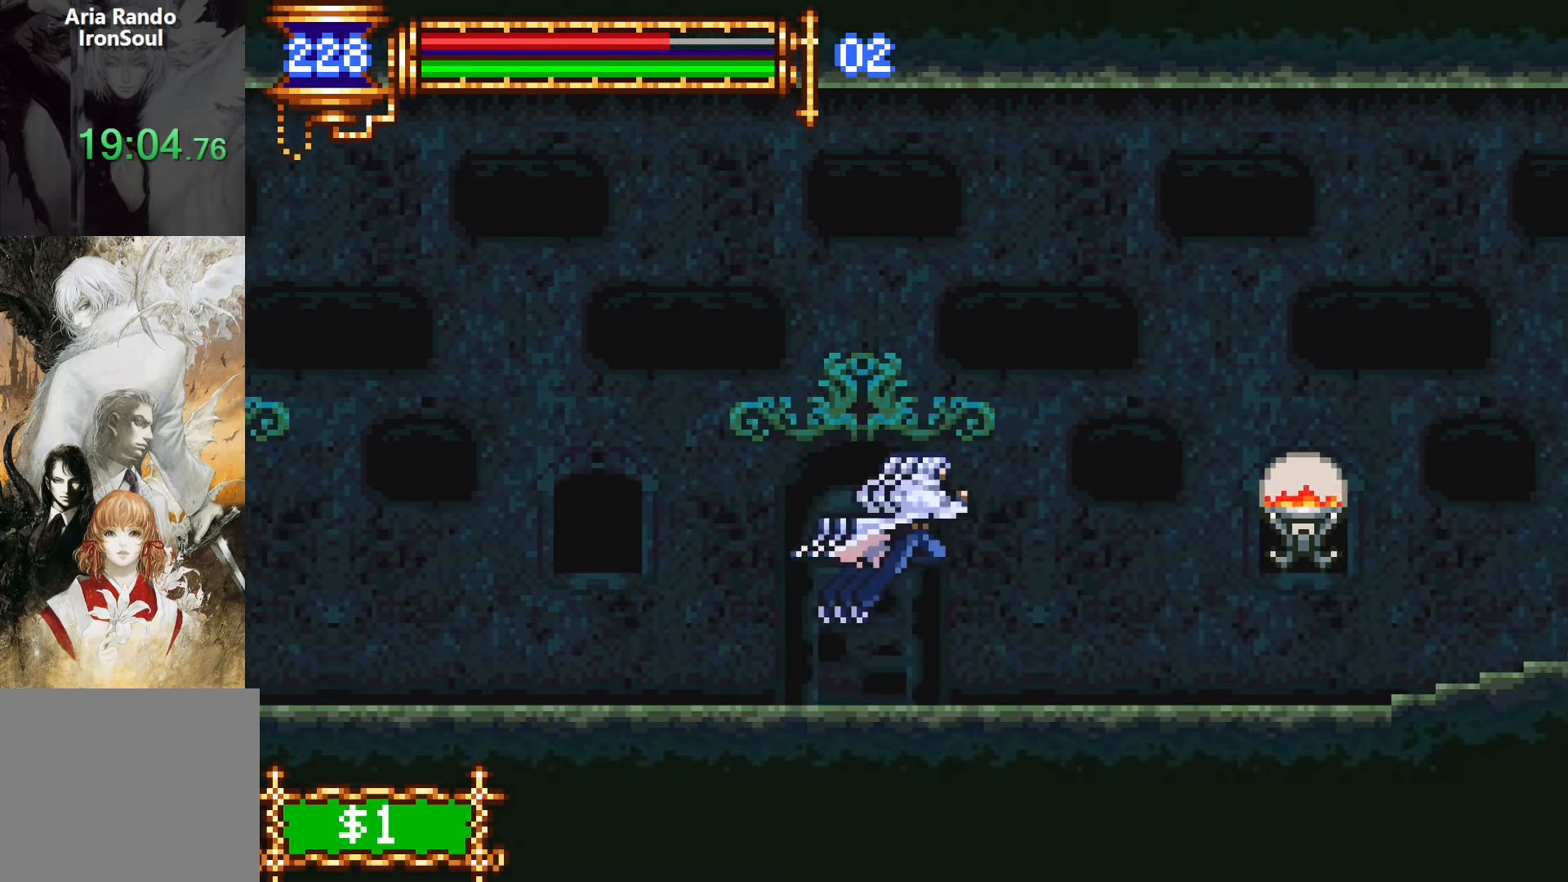
{"buttons": ["DPAD_RIGHT"], "events": [[317, "CROSS", "down"], [367, "CROSS", "up"]]}
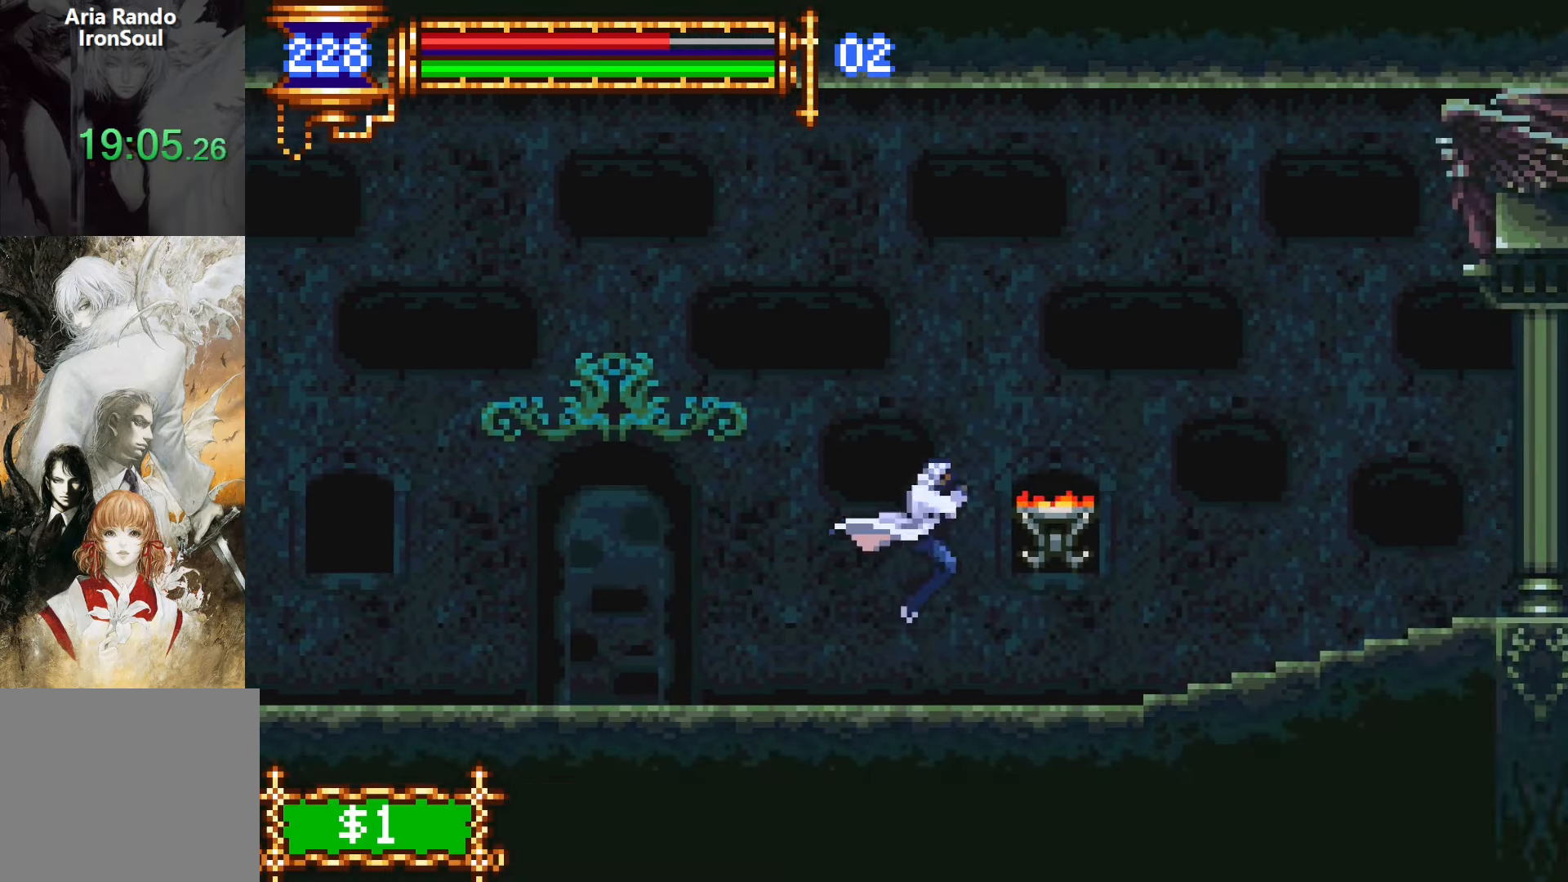
{"buttons": ["CROSS", "DPAD_RIGHT"], "events": [[17, "SQUARE", "down"], [117, "SQUARE", "up"], [217, "DPAD_DOWN", "down"], [217, "DPAD_RIGHT", "up"], [234, "DPAD_DOWN", "up"], [234, "DPAD_LEFT", "down"], [284, "L1", "down"], [367, "DPAD_LEFT", "up"], [467, "CROSS", "down"], [467, "DPAD_RIGHT", "down"], [467, "L1", "up"]]}
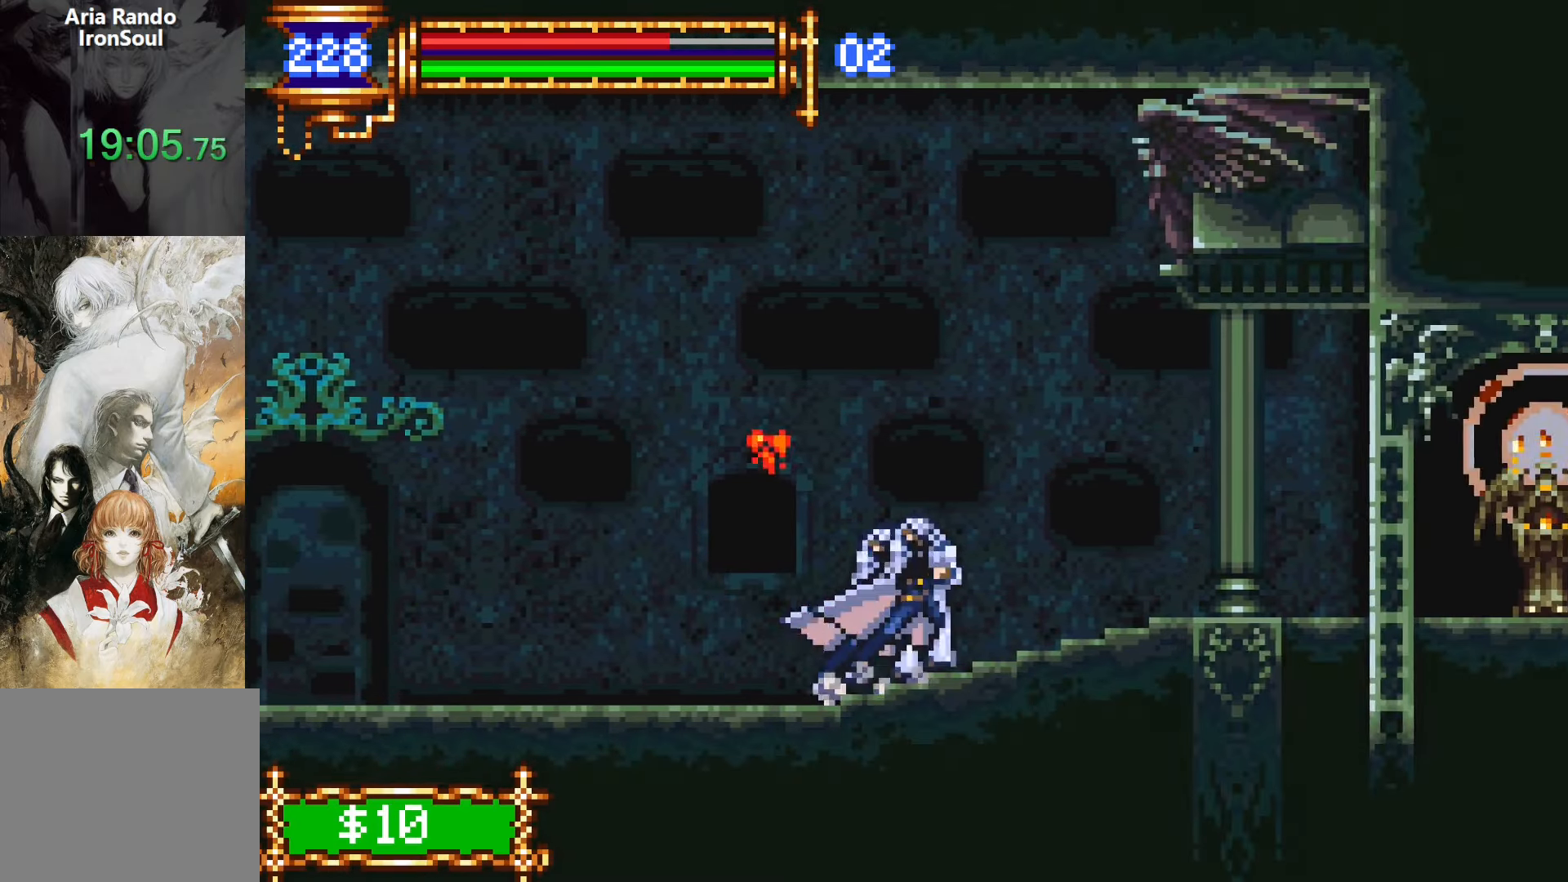
{"buttons": ["DPAD_RIGHT"], "events": [[17, "CROSS", "up"], [434, "CROSS", "down"], [450, "CROSS", "up"]]}
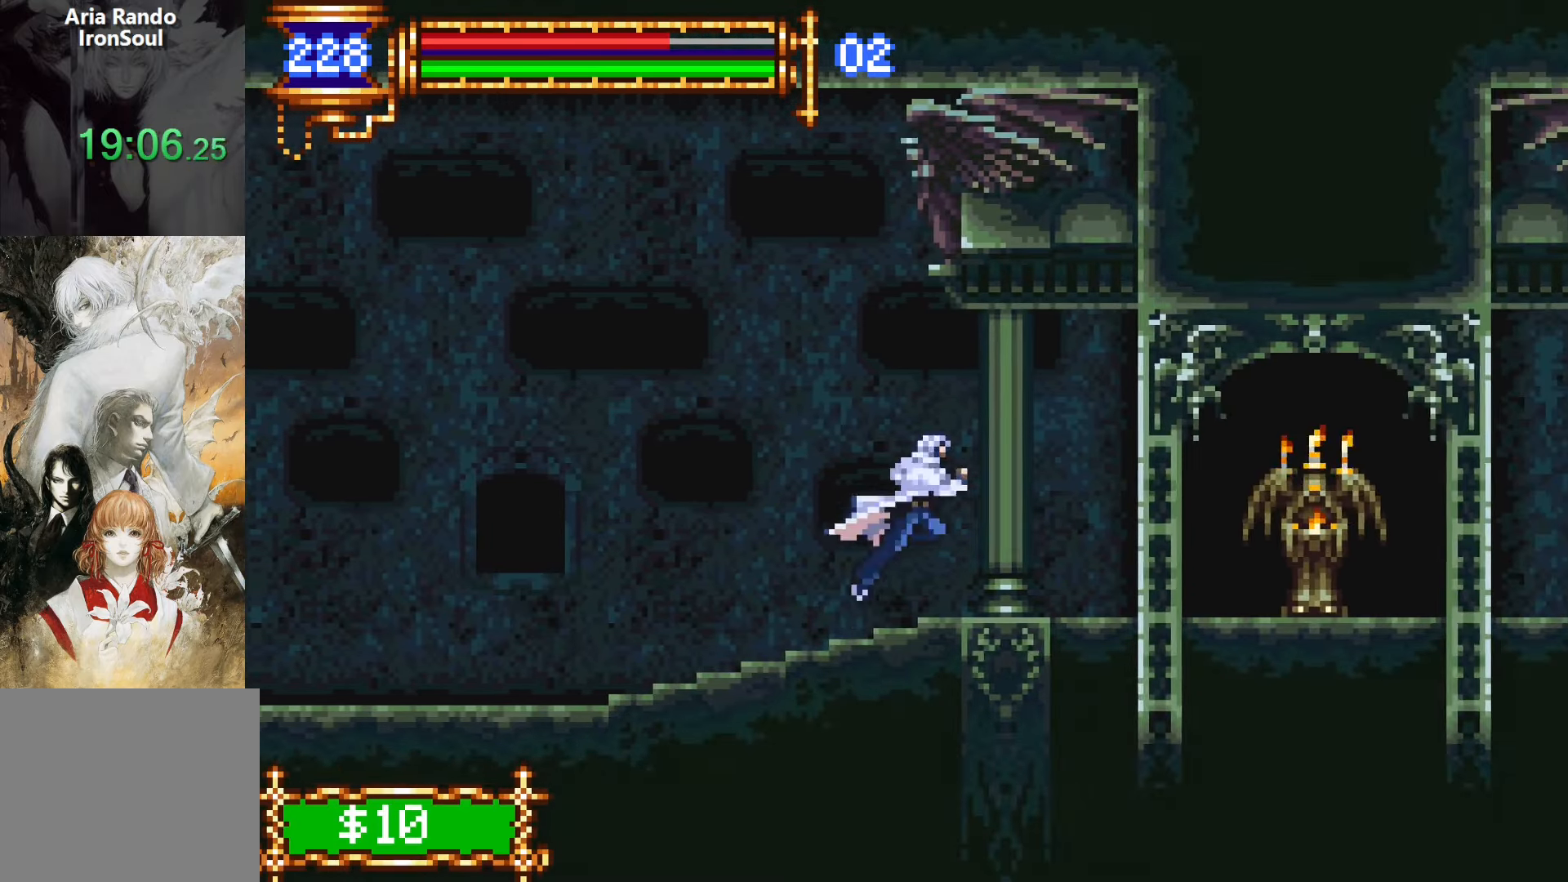
{"buttons": ["DPAD_RIGHT"], "events": [[184, "DPAD_DOWN", "down"], [184, "DPAD_RIGHT", "up"], [217, "DPAD_DOWN", "up"], [217, "DPAD_LEFT", "down"], [267, "L1", "down"], [350, "DPAD_LEFT", "up"], [400, "CROSS", "down"], [417, "DPAD_RIGHT", "down"], [434, "CROSS", "up"], [434, "L1", "up"]]}
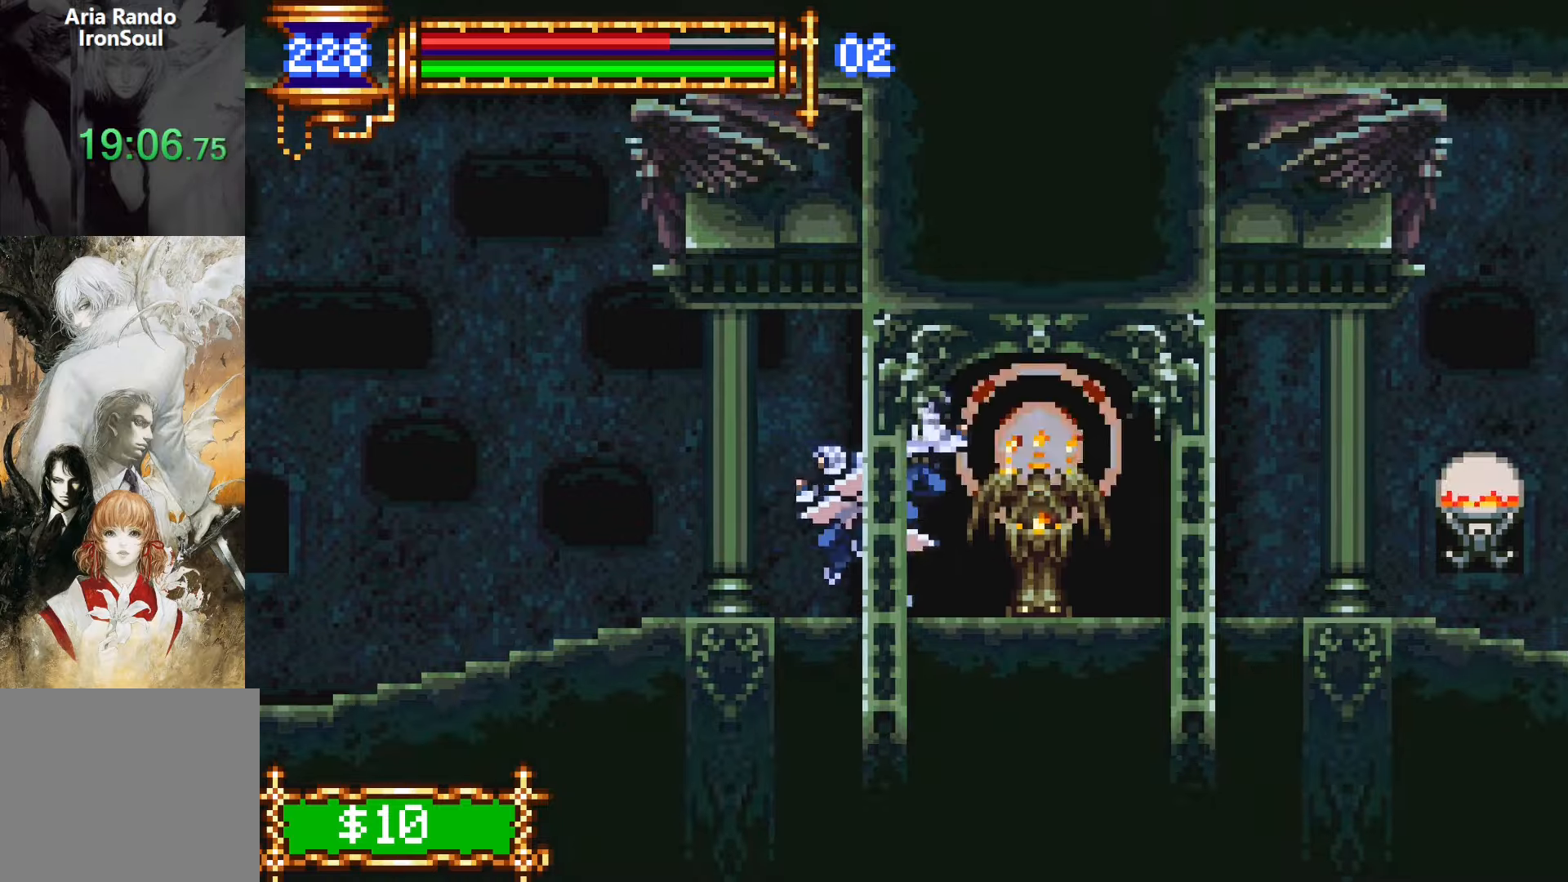
{"buttons": ["CROSS"], "events": [[84, "SQUARE", "down"], [167, "SQUARE", "up"], [250, "DPAD_DOWN", "down"], [250, "DPAD_RIGHT", "up"], [267, "DPAD_DOWN", "up"], [284, "DPAD_LEFT", "down"], [317, "L1", "down"], [417, "DPAD_LEFT", "up"], [500, "CROSS", "down"], [500, "L1", "up"]]}
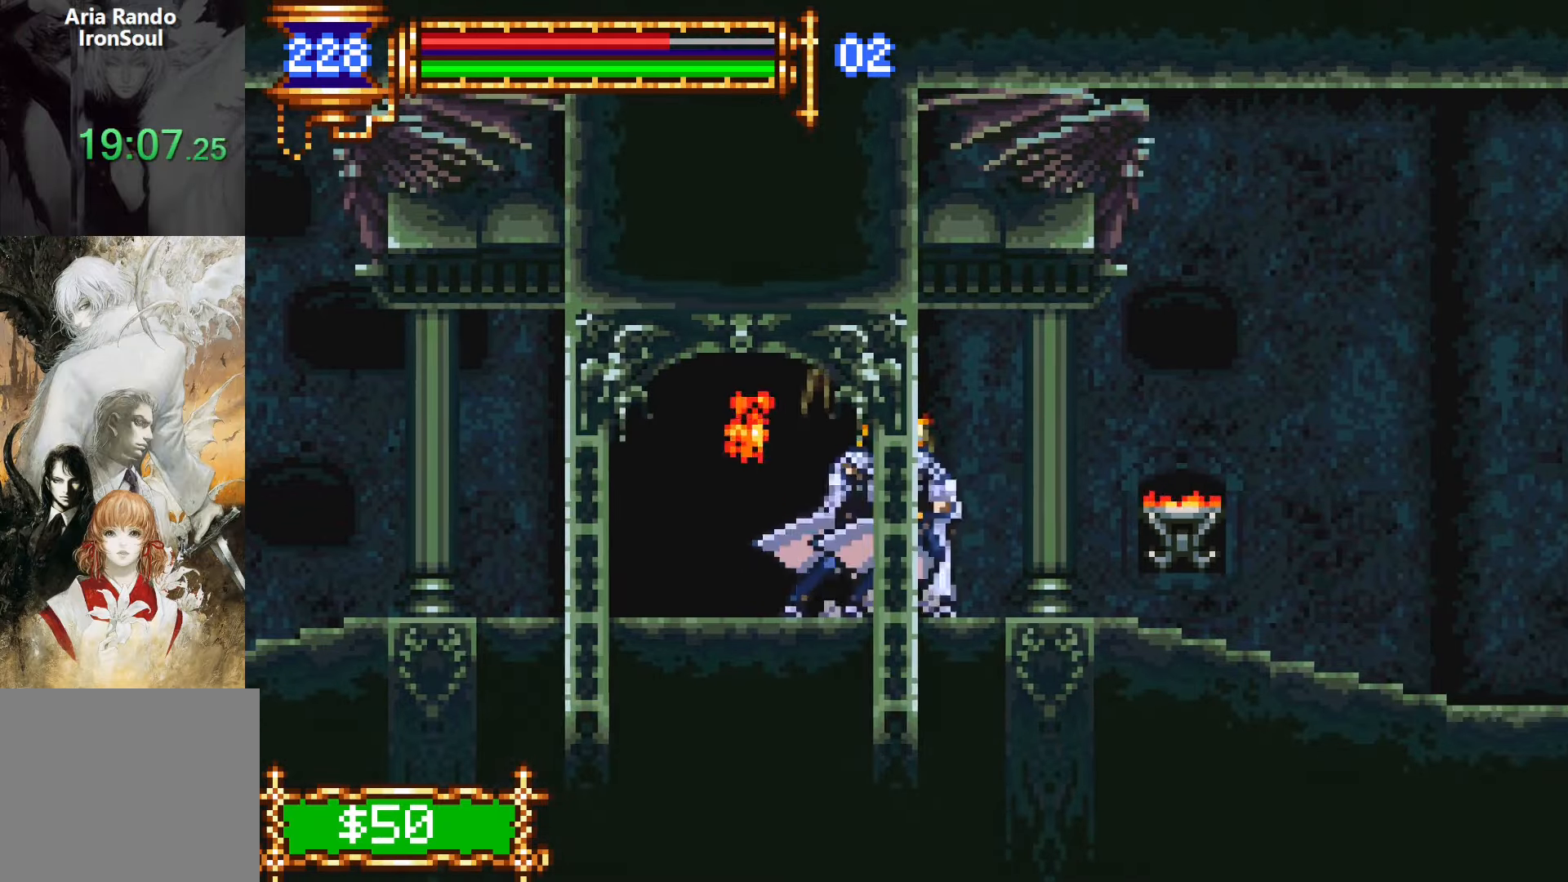
{"buttons": ["DPAD_RIGHT"], "events": [[17, "DPAD_RIGHT", "down"], [34, "CROSS", "up"], [200, "SQUARE", "down"], [284, "SQUARE", "up"], [467, "CROSS", "down"], [484, "CROSS", "up"]]}
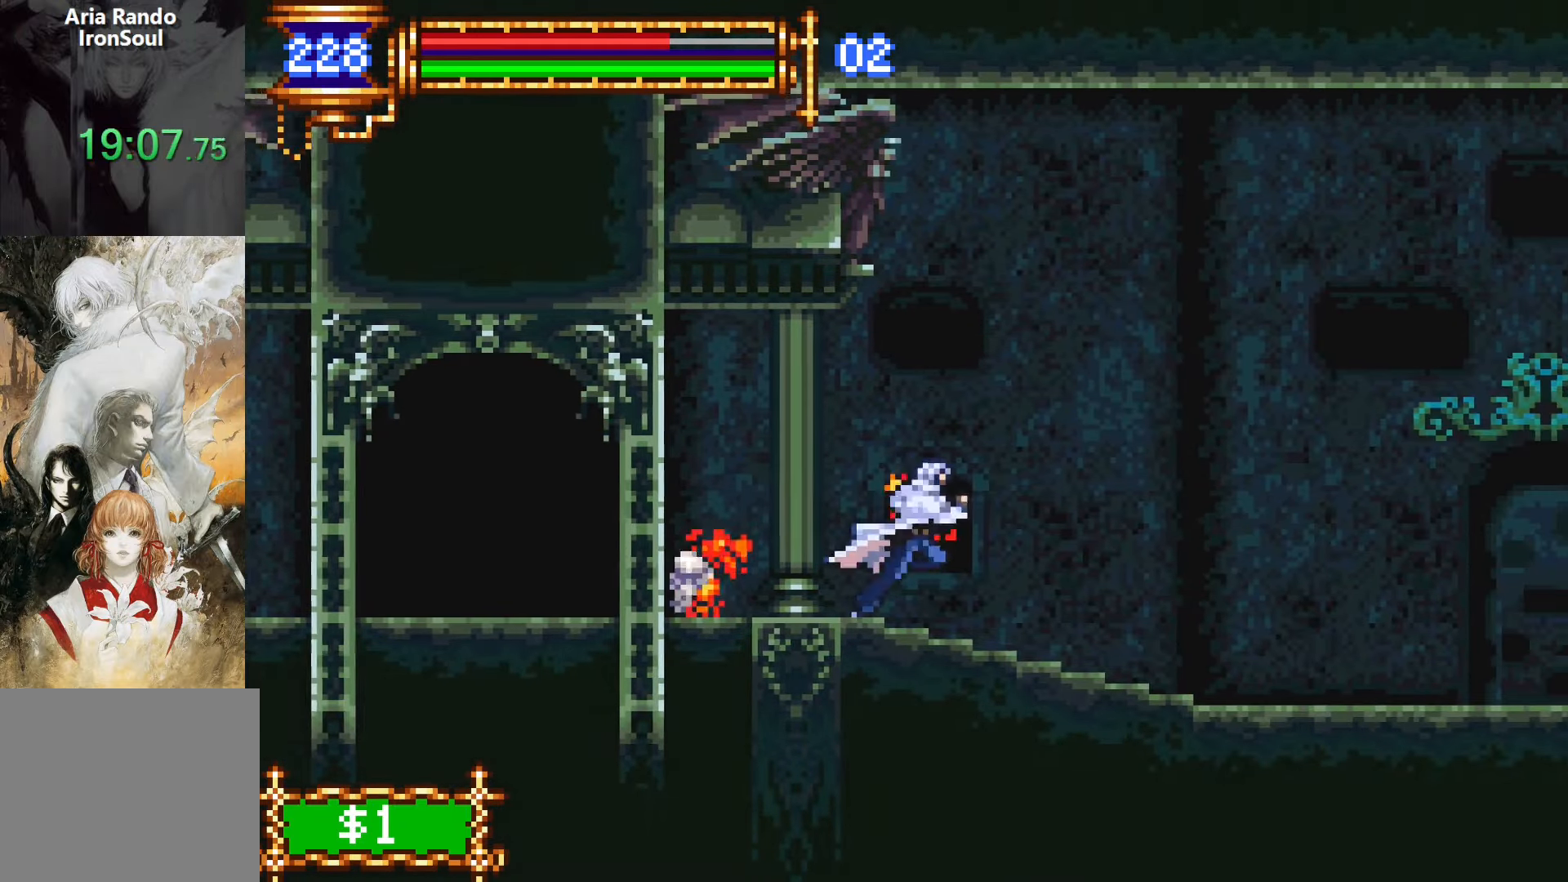
{"buttons": ["DPAD_RIGHT"], "events": [[400, "CROSS", "down"], [434, "CROSS", "up"]]}
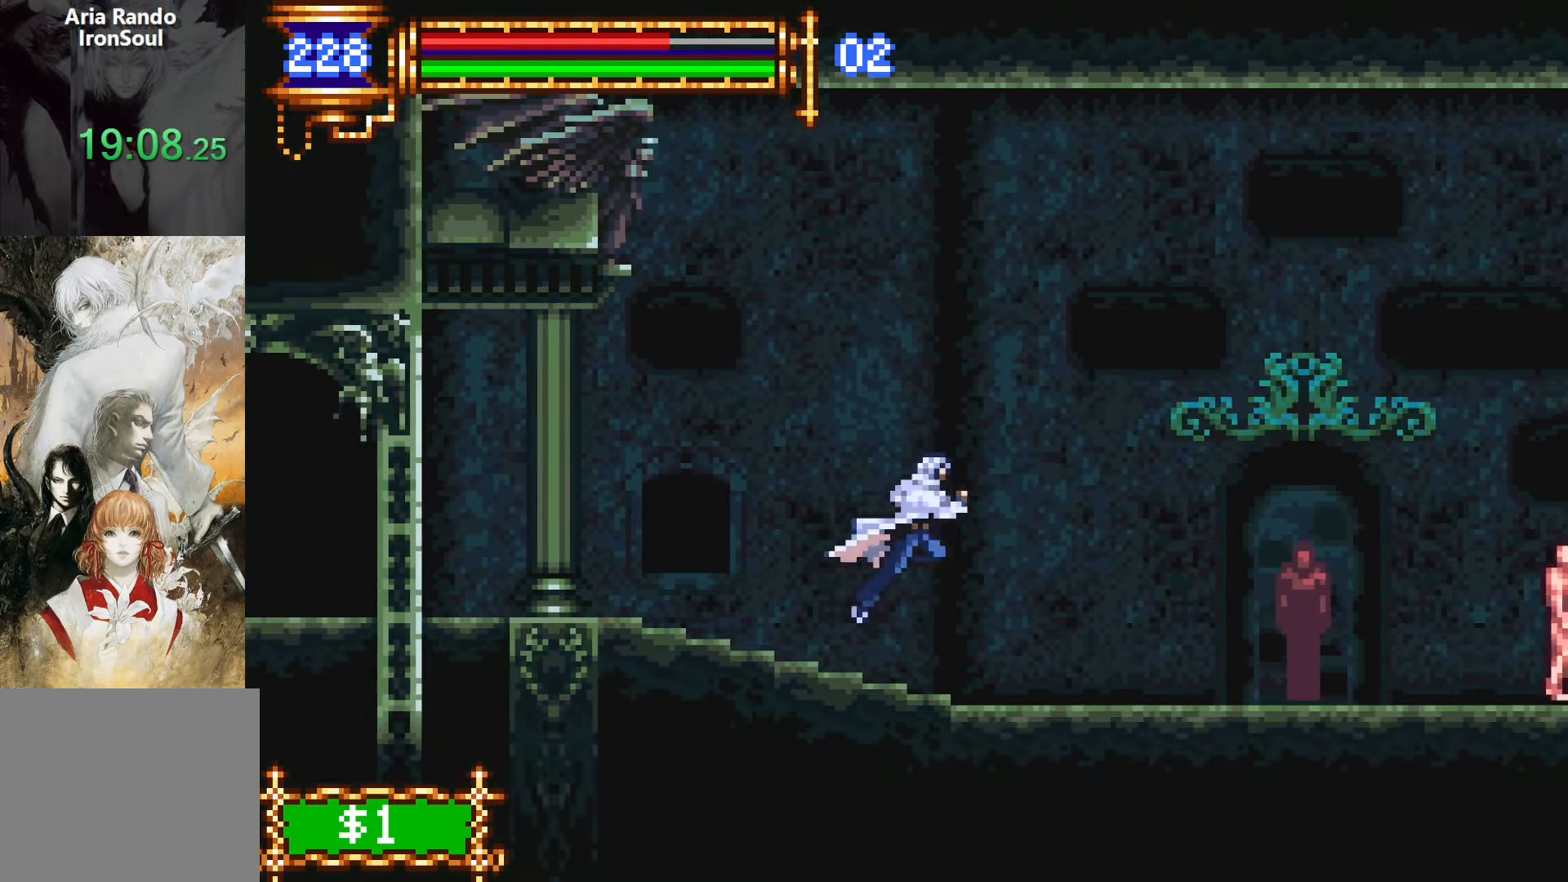
{"buttons": ["DPAD_LEFT"], "events": [[450, "DPAD_RIGHT", "up"], [500, "DPAD_LEFT", "down"]]}
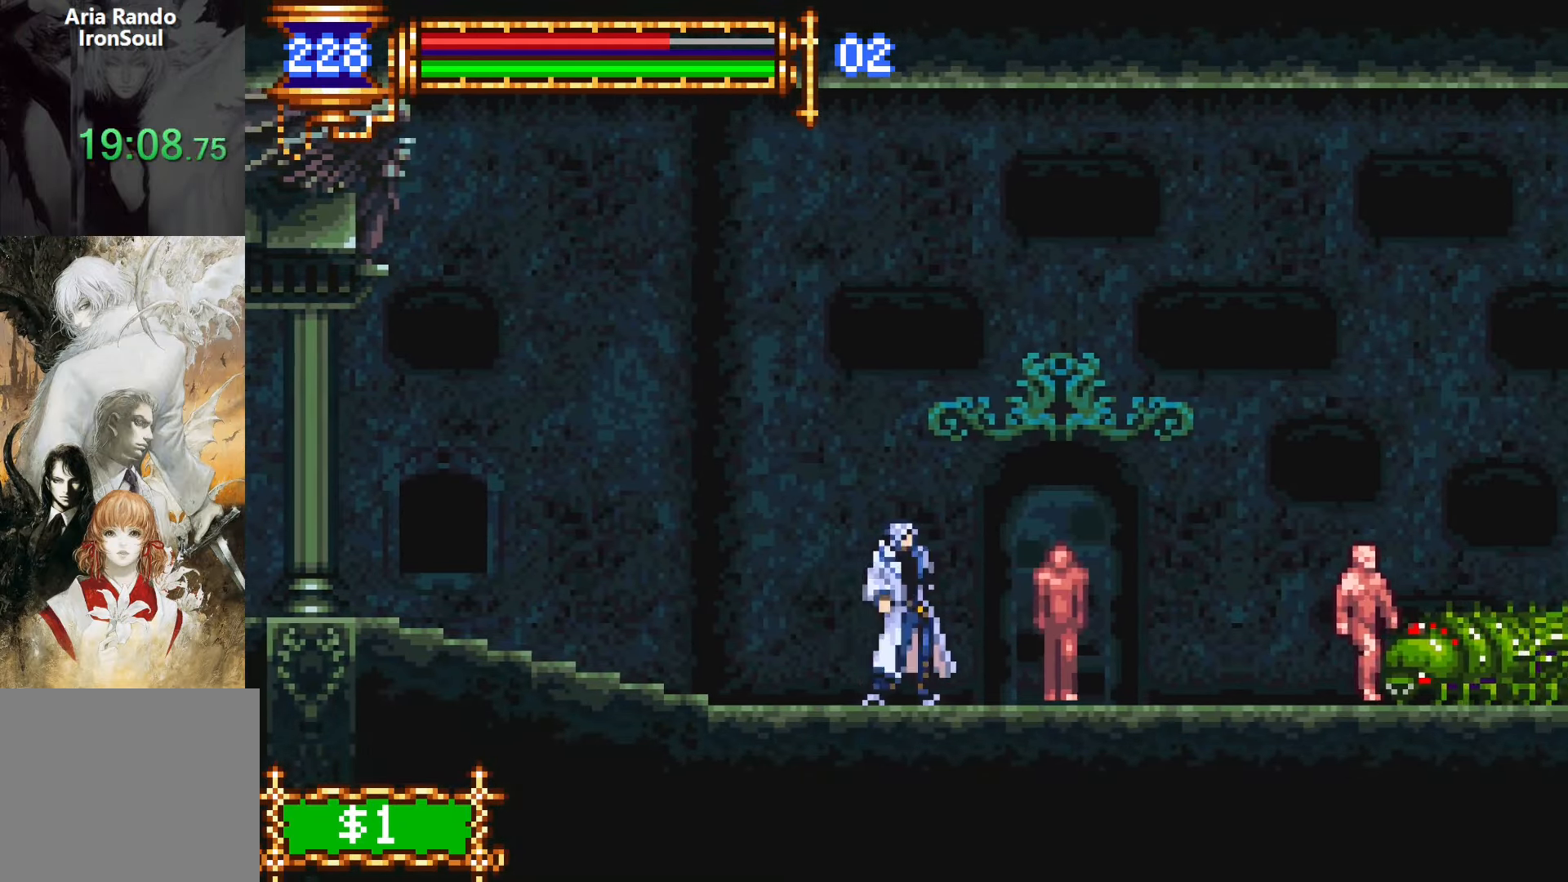
{"buttons": ["DPAD_RIGHT"], "events": [[50, "L1", "down"], [150, "DPAD_LEFT", "up"], [200, "L1", "up"], [217, "DPAD_RIGHT", "down"]]}
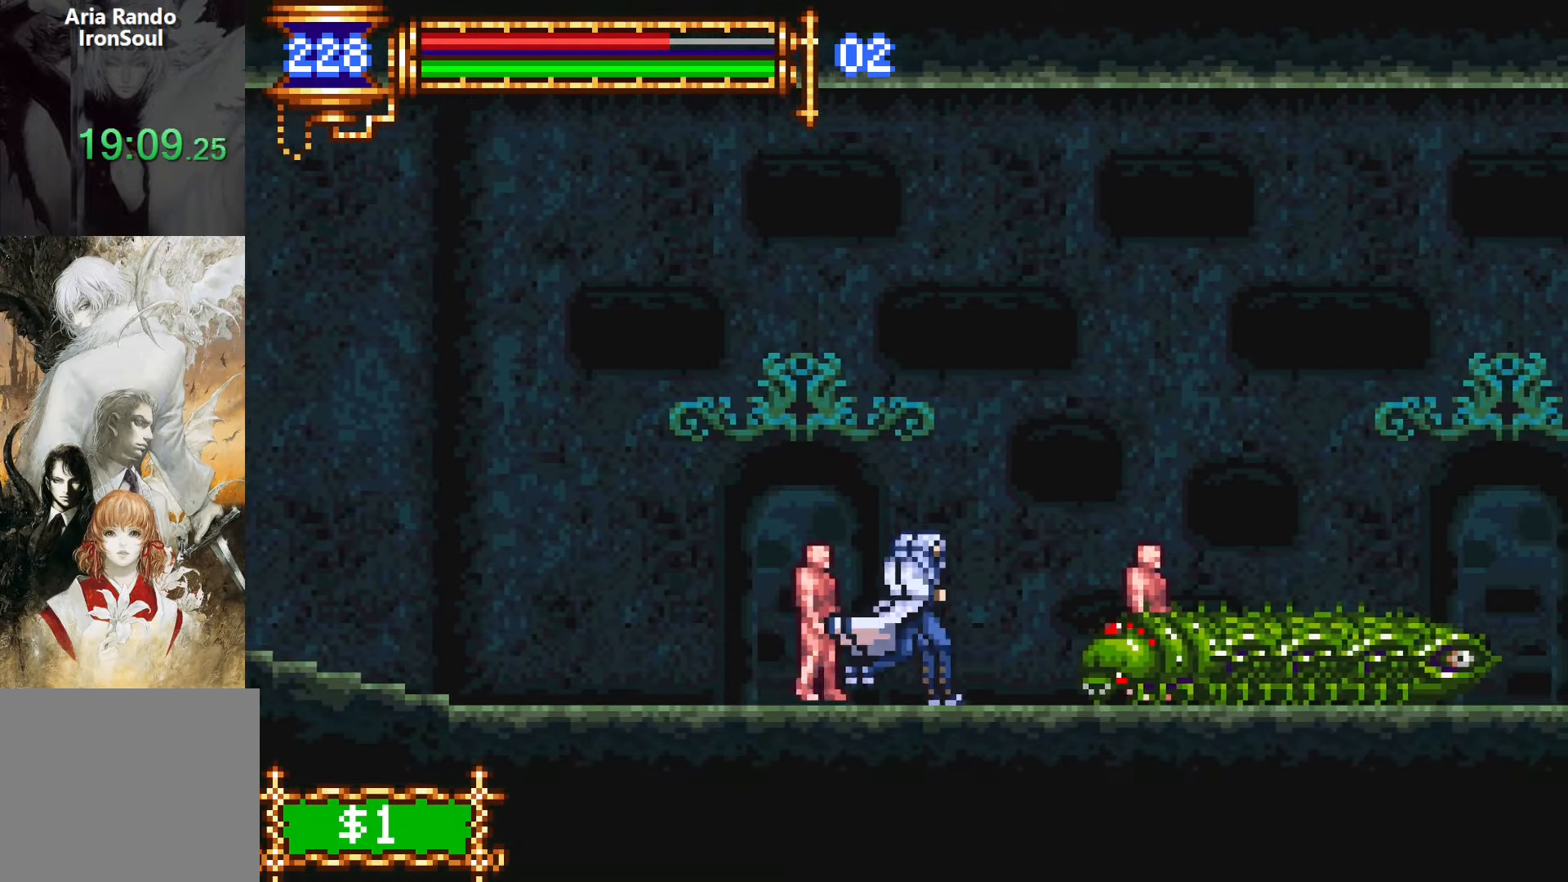
{"buttons": ["DPAD_RIGHT"], "events": [[84, "CROSS", "down"], [500, "CROSS", "up"]]}